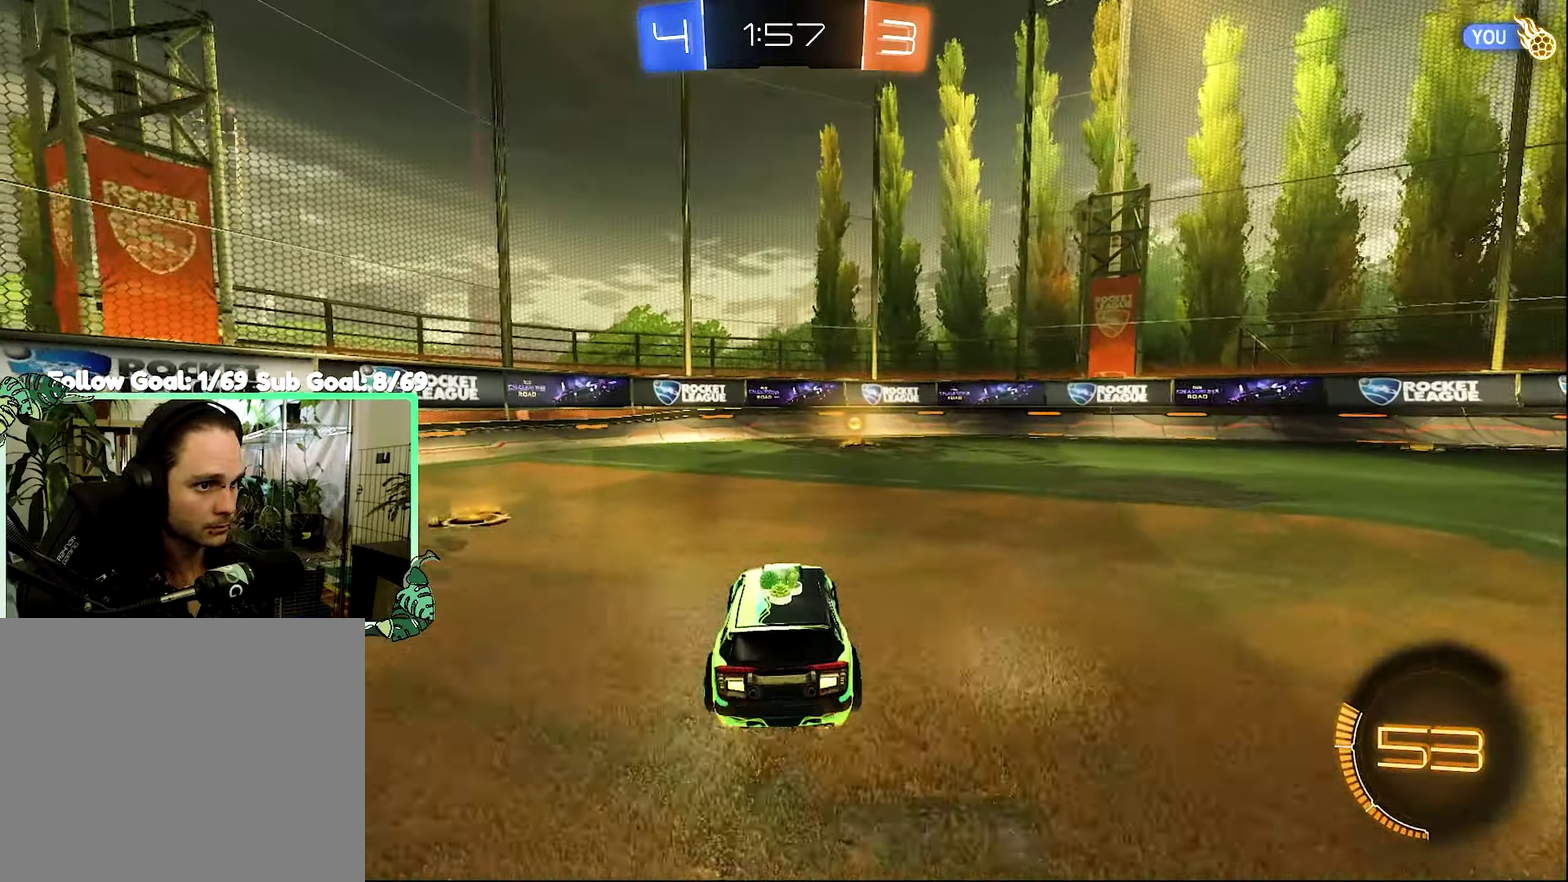
Gameplay with a controller (Xbox layout); each line is a JSON object with the inputs held at the frame after it. "events" lists button and stick changes between this image and that frame as [ms after this image, input, new state], when the widget could be followed in between.
{"buttons": ["L1", "R2"], "left_stick": "right", "right_stick": "center", "events": [[17, "B", "up"], [33, "left_stick", "right"], [67, "Y", "down"], [133, "left_stick", "center"], [167, "Y", "up"], [233, "B", "down"], [350, "left_stick", "right"], [367, "L1", "down"], [433, "B", "up"]]}
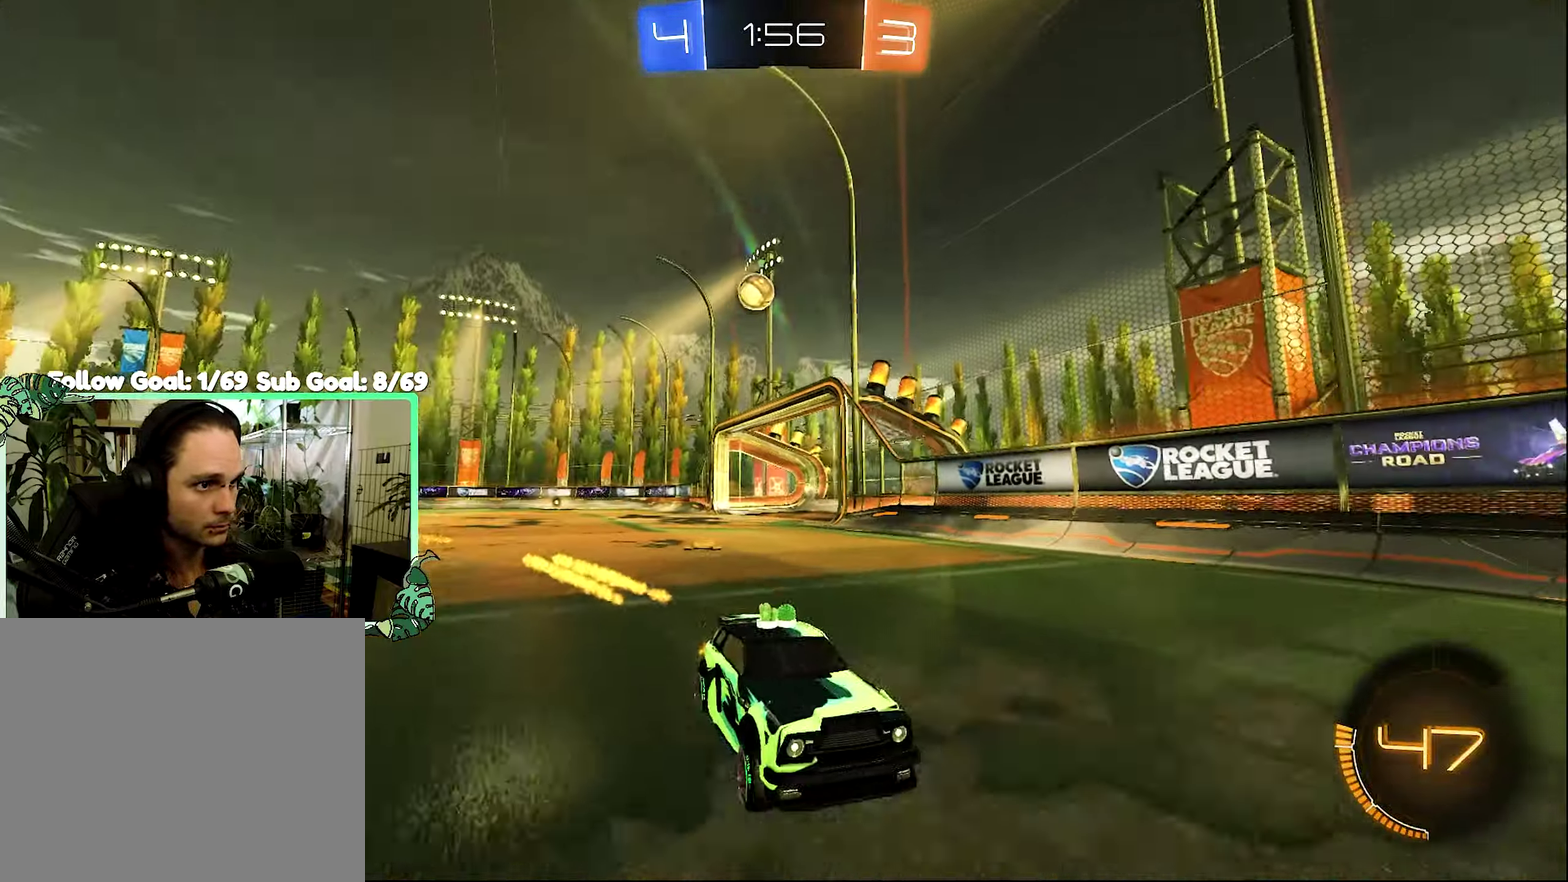
{"buttons": ["R2"], "left_stick": "down-right", "right_stick": "center", "events": [[100, "L1", "up"], [400, "left_stick", "down-right"]]}
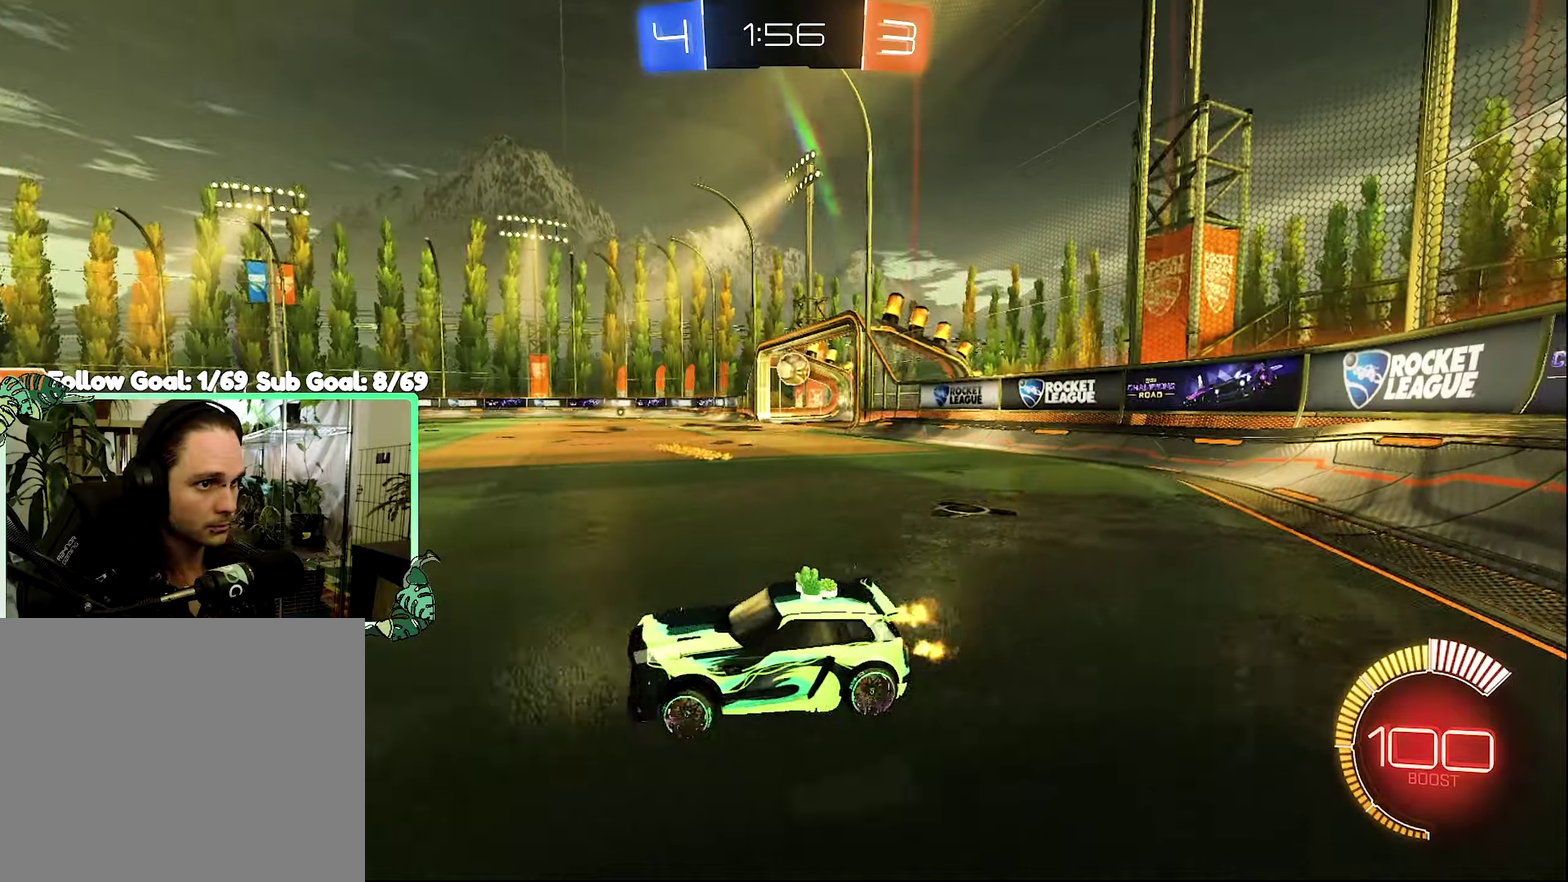
{"buttons": ["R2"], "left_stick": "down-right", "right_stick": "center", "events": [[34, "L1", "down"], [100, "left_stick", "right"], [167, "L1", "up"], [200, "left_stick", "down-right"]]}
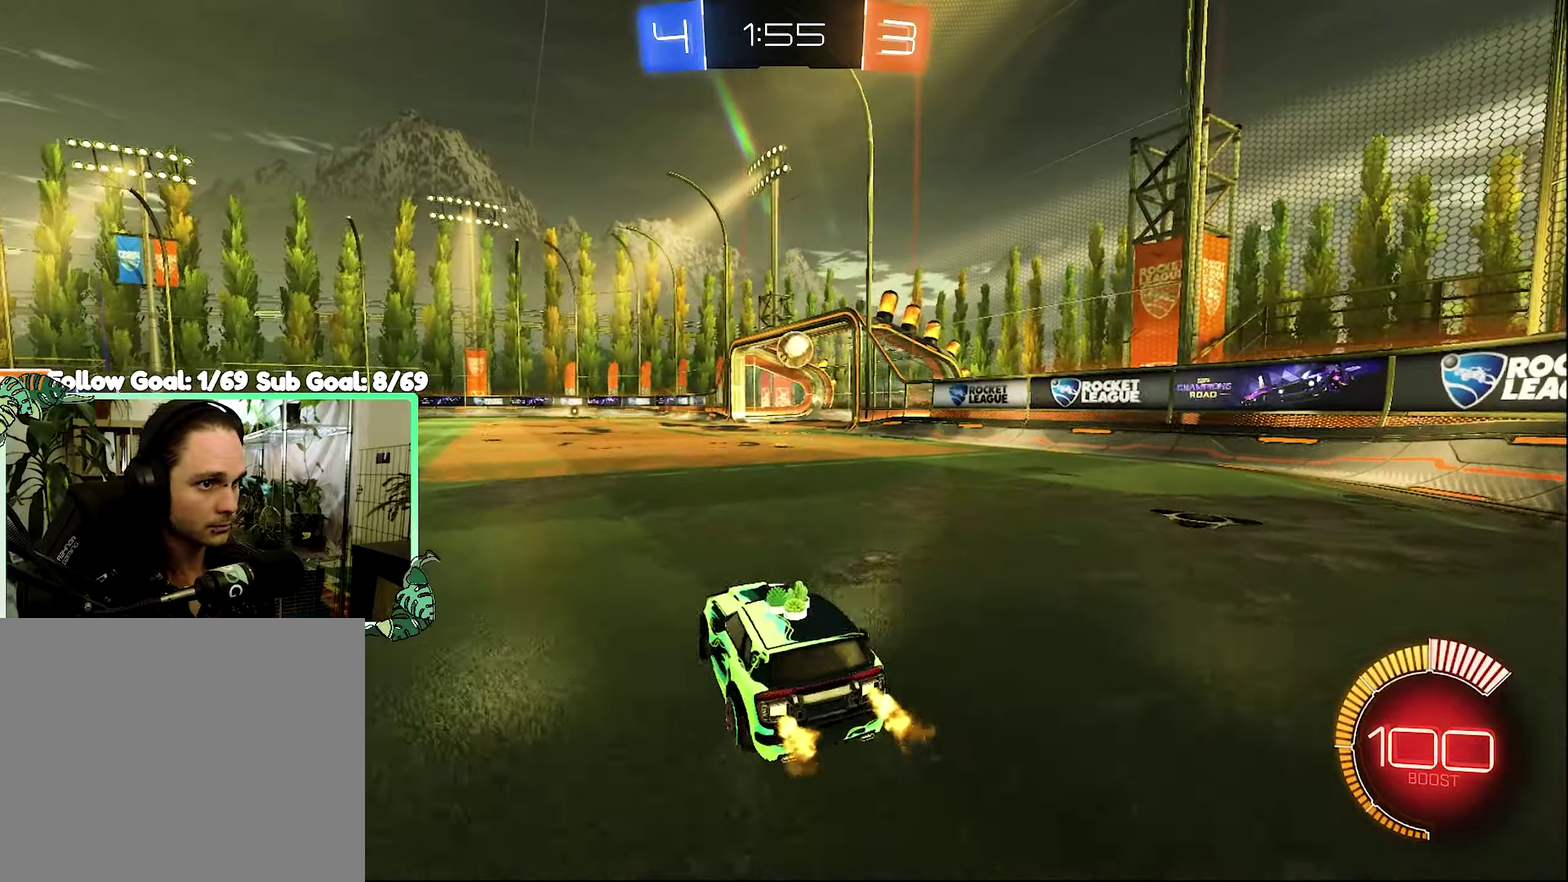
{"buttons": ["B", "L1", "R2"], "left_stick": "up-right", "right_stick": "center", "events": [[34, "A", "down"], [100, "left_stick", "center"], [200, "L1", "down"], [200, "left_stick", "down"], [267, "B", "down"], [300, "A", "up"], [400, "left_stick", "up-right"]]}
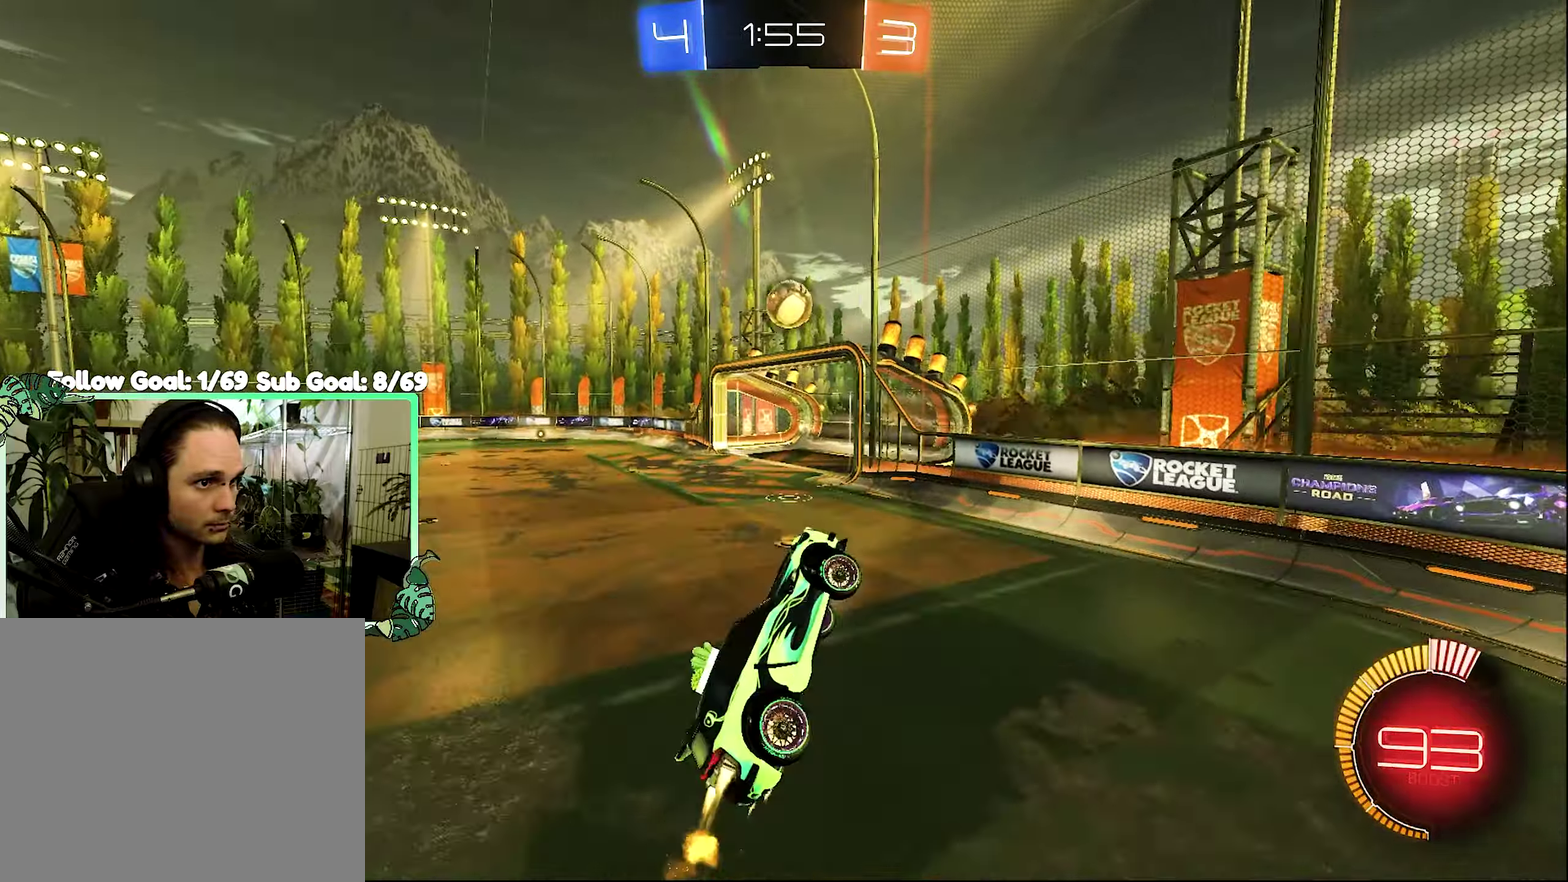
{"buttons": ["B", "L1", "R2"], "left_stick": "down-left", "right_stick": "center", "events": [[184, "left_stick", "up"], [267, "left_stick", "center"], [367, "left_stick", "down"], [434, "left_stick", "down-left"]]}
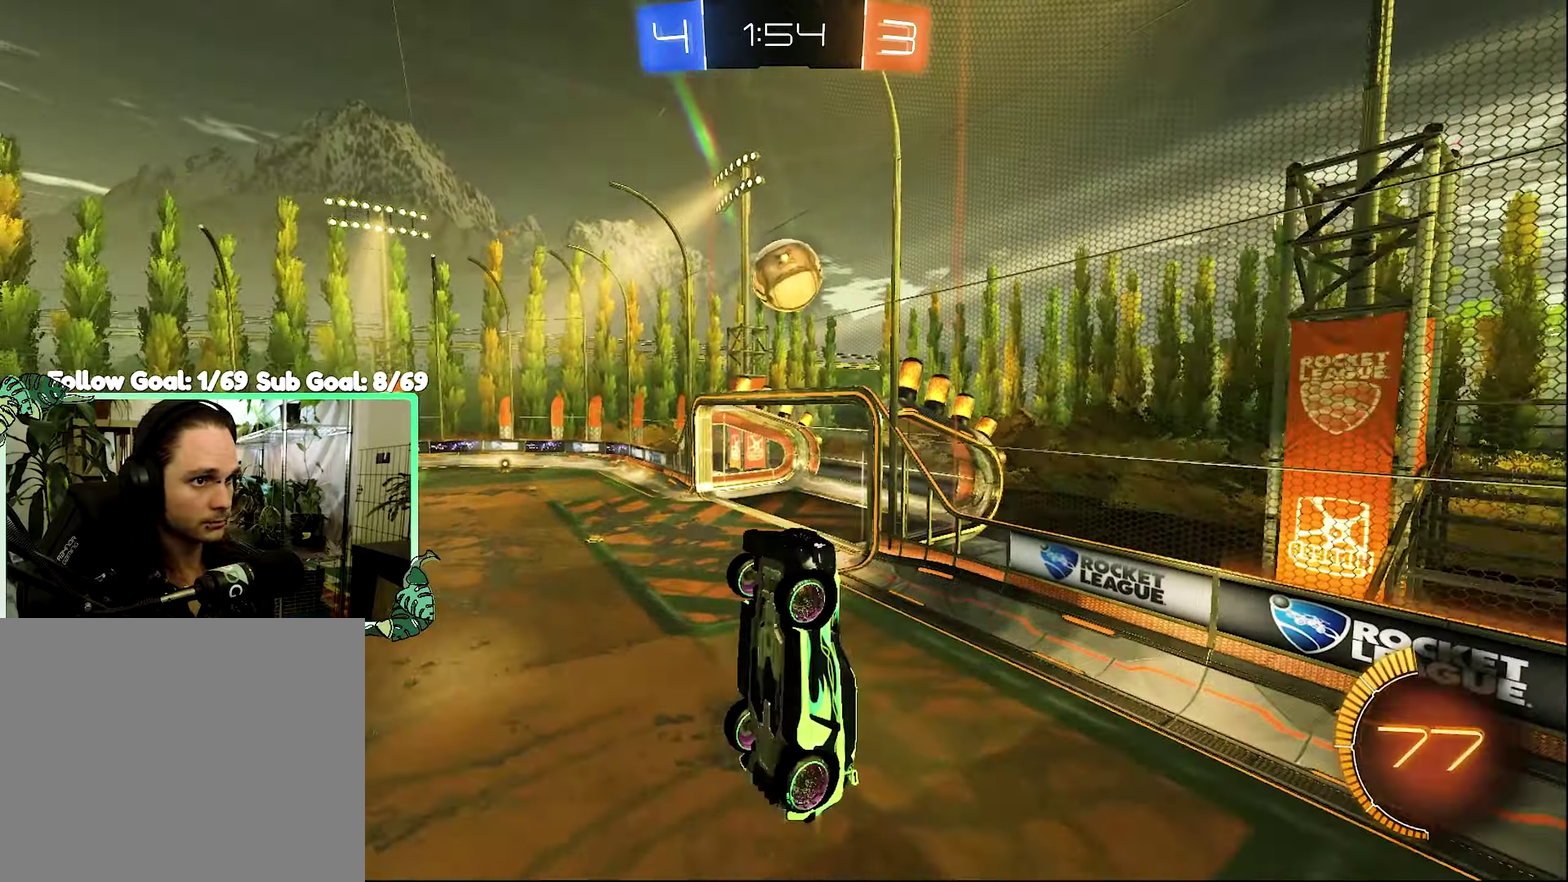
{"buttons": [], "left_stick": "left", "right_stick": "center", "events": [[67, "left_stick", "down-right"], [167, "L1", "up"], [200, "left_stick", "center"], [317, "left_stick", "down-left"], [367, "B", "up"], [400, "left_stick", "left"], [434, "R2", "up"]]}
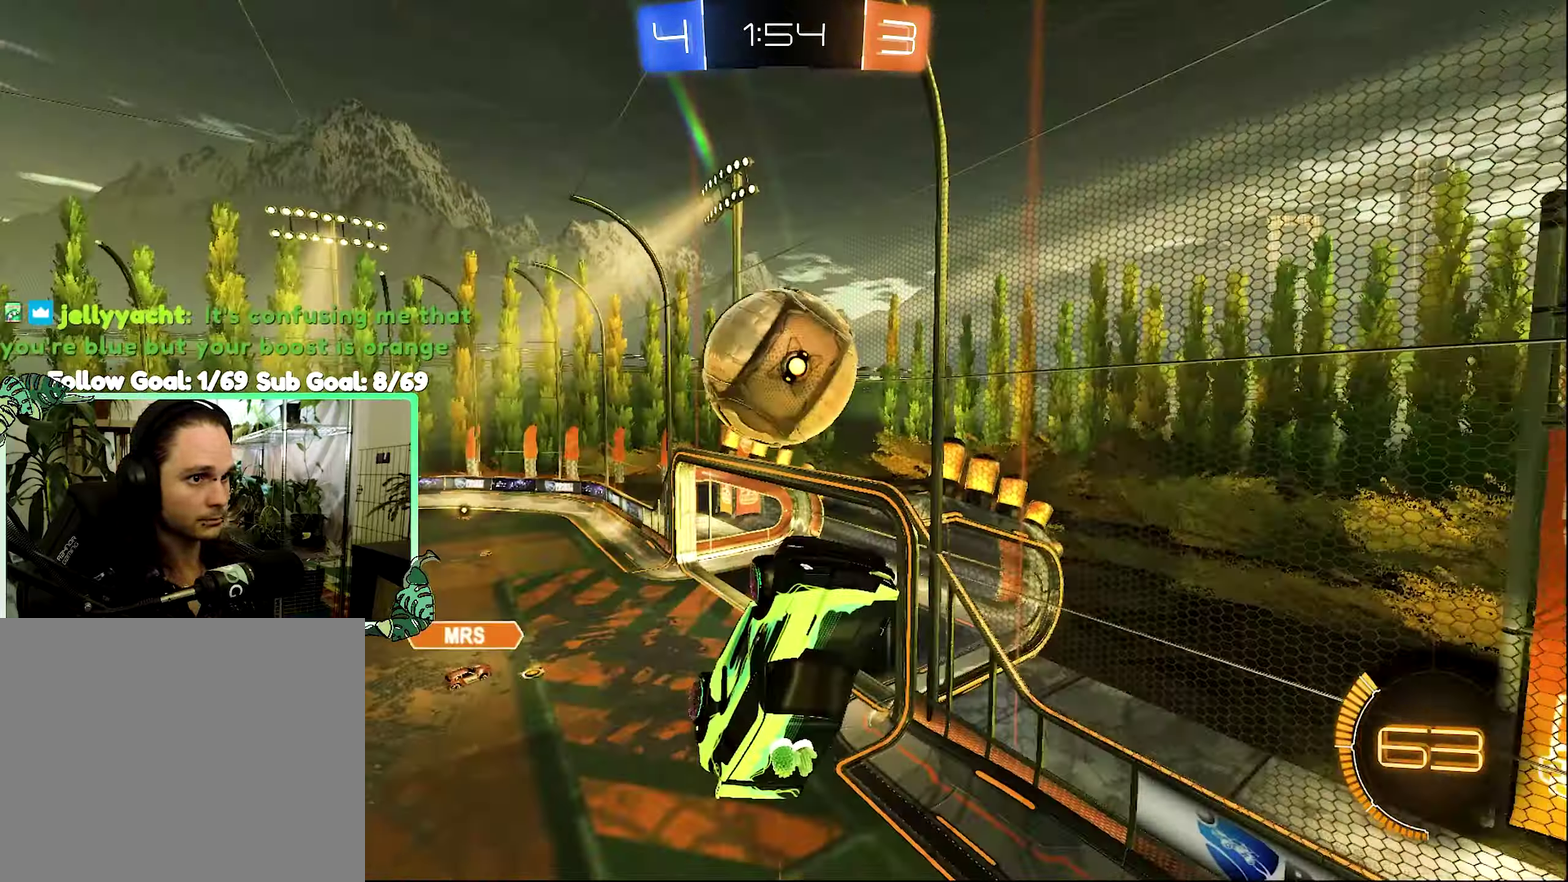
{"buttons": ["L1", "R2"], "left_stick": "down-right", "right_stick": "center", "events": [[150, "L1", "down"], [400, "left_stick", "down-right"], [500, "R2", "down"]]}
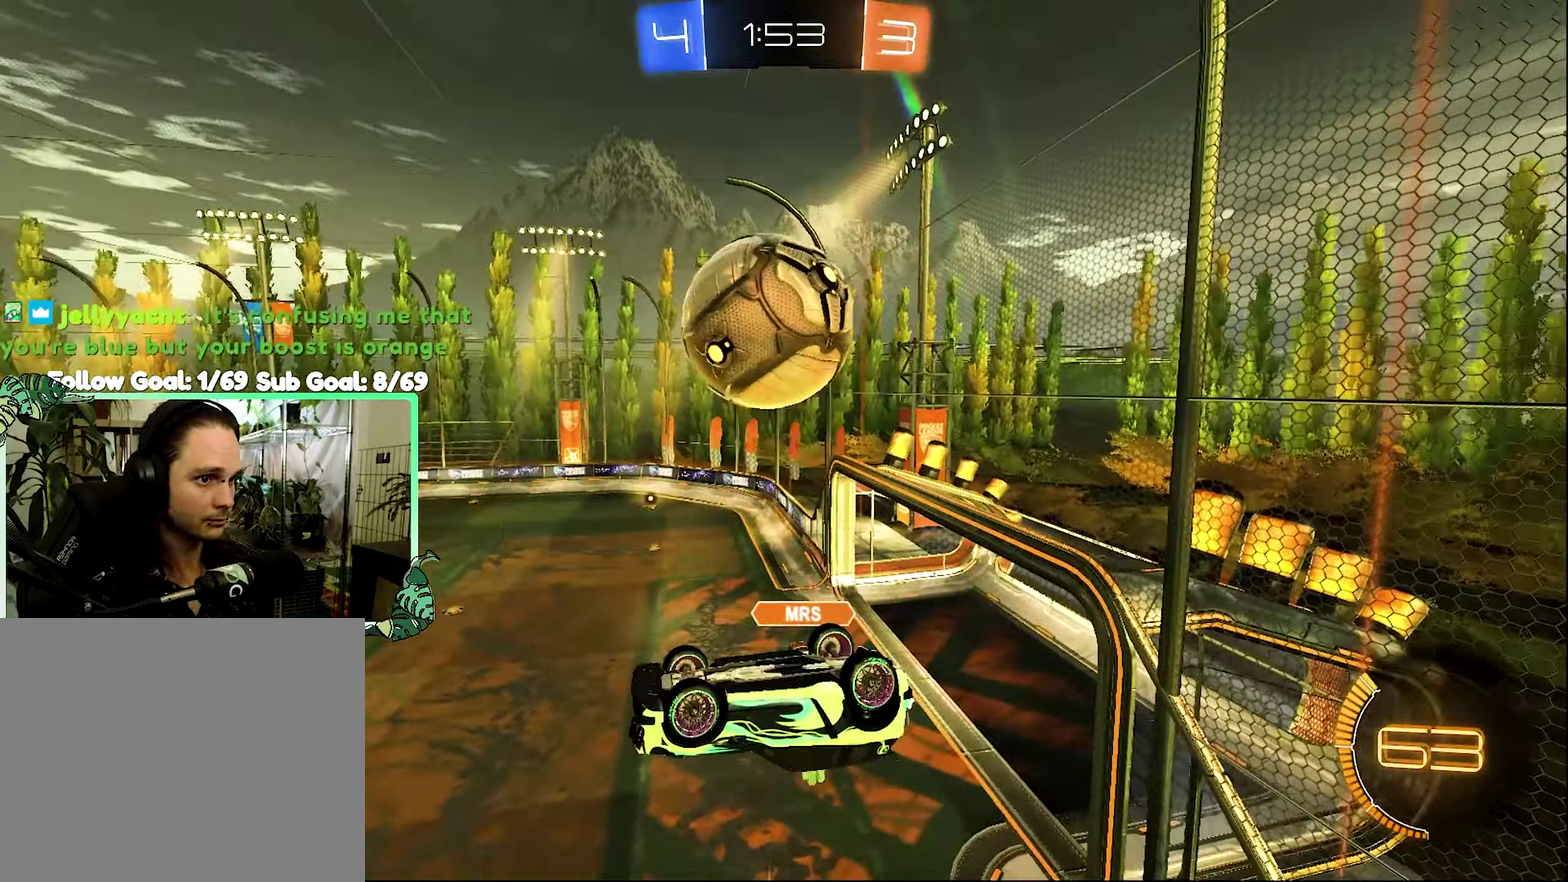
{"buttons": ["B", "R2"], "left_stick": "center", "right_stick": "center", "events": [[34, "B", "down"], [100, "left_stick", "down-left"], [167, "left_stick", "down-right"], [234, "B", "up"], [267, "R2", "up"], [400, "L1", "up"], [400, "R2", "down"], [400, "left_stick", "center"], [434, "B", "down"]]}
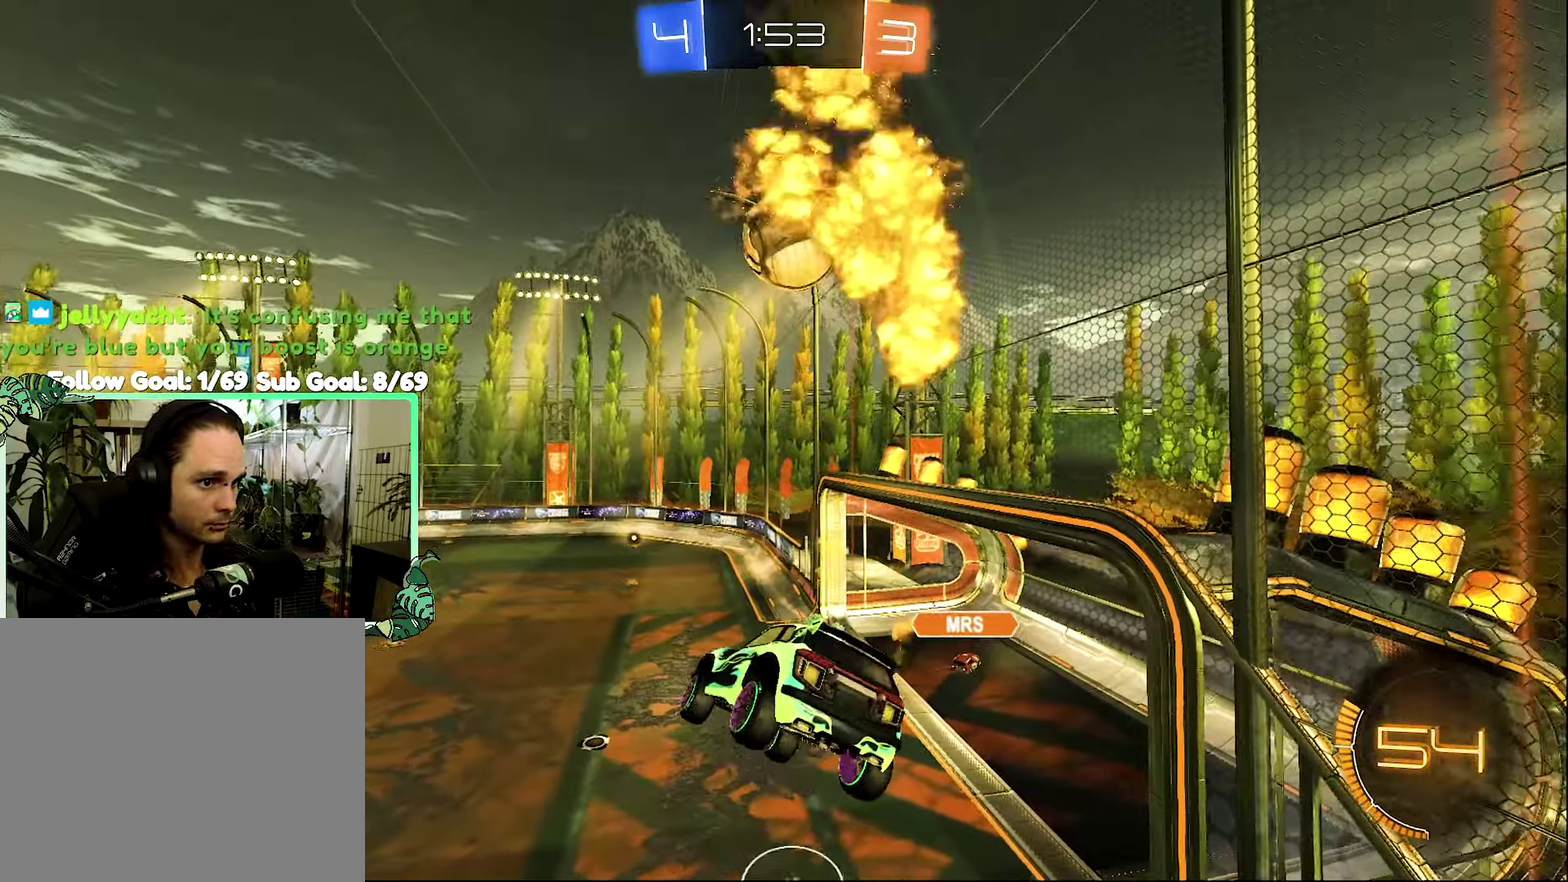
{"buttons": ["R2"], "left_stick": "center", "right_stick": "center", "events": [[300, "B", "up"]]}
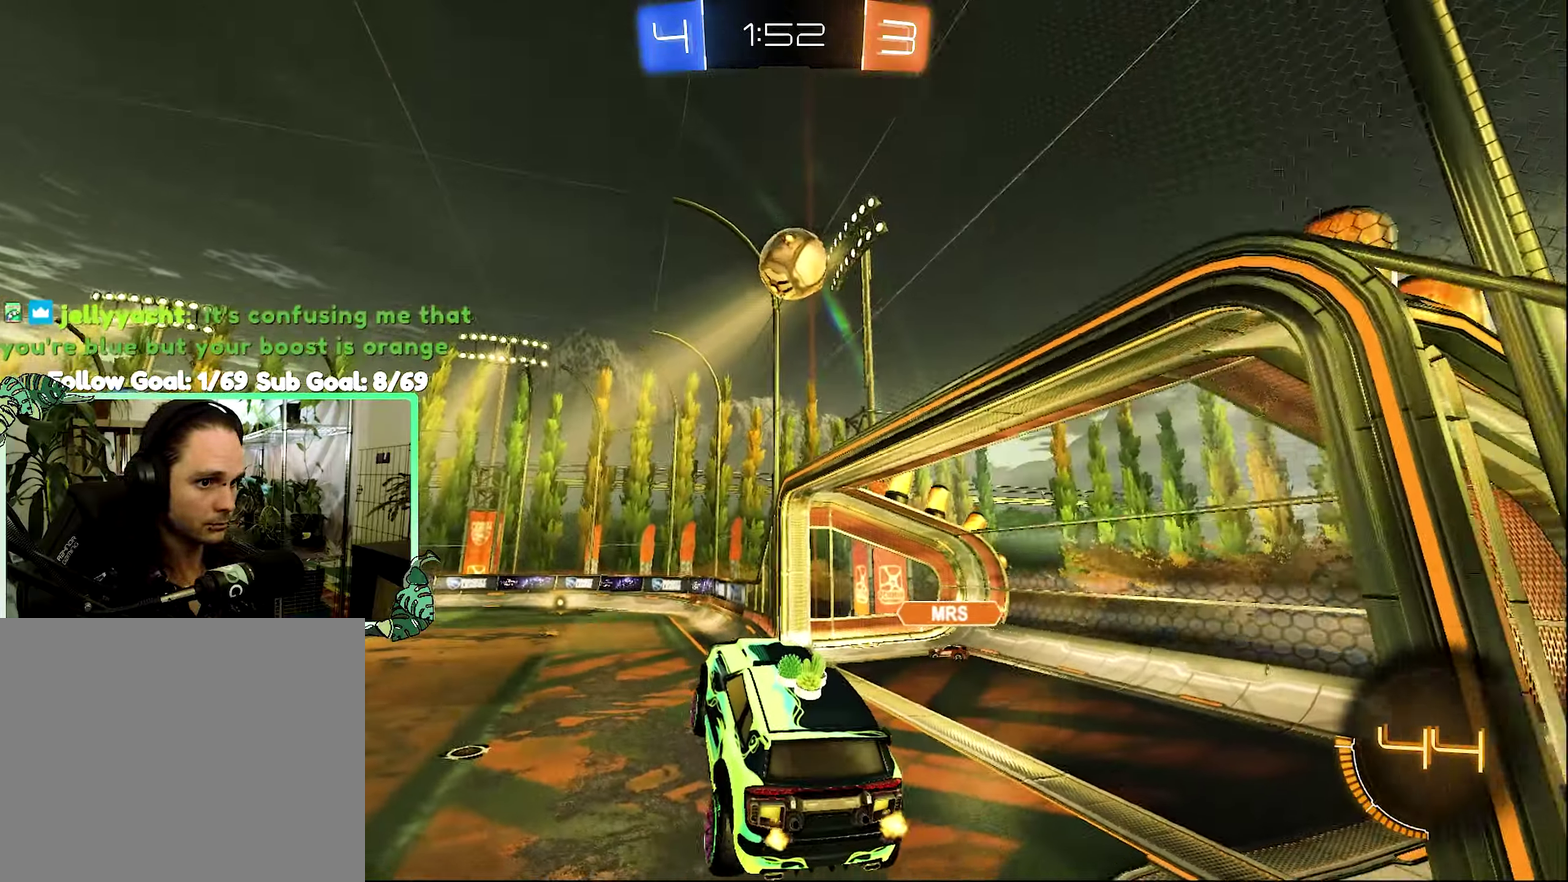
{"buttons": ["R2"], "left_stick": "center", "right_stick": "center", "events": [[167, "A", "down"], [167, "left_stick", "up-left"], [234, "B", "down"], [300, "A", "up"], [334, "left_stick", "center"], [500, "B", "up"]]}
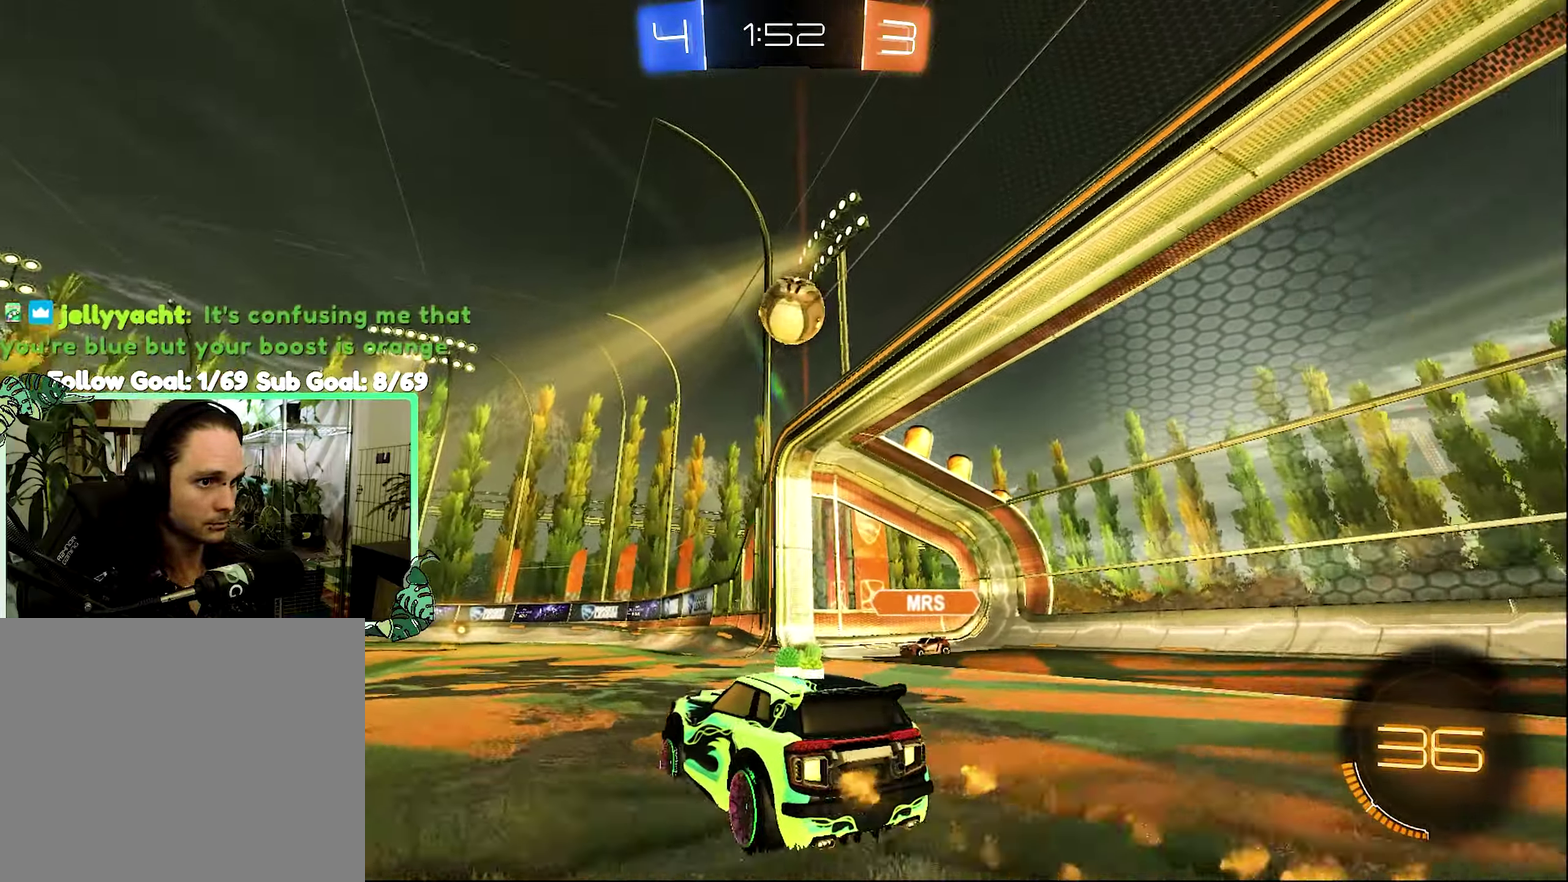
{"buttons": ["B", "R2"], "left_stick": "center", "right_stick": "center", "events": [[34, "left_stick", "left"], [150, "left_stick", "center"], [234, "left_stick", "right"], [367, "B", "down"], [500, "left_stick", "center"]]}
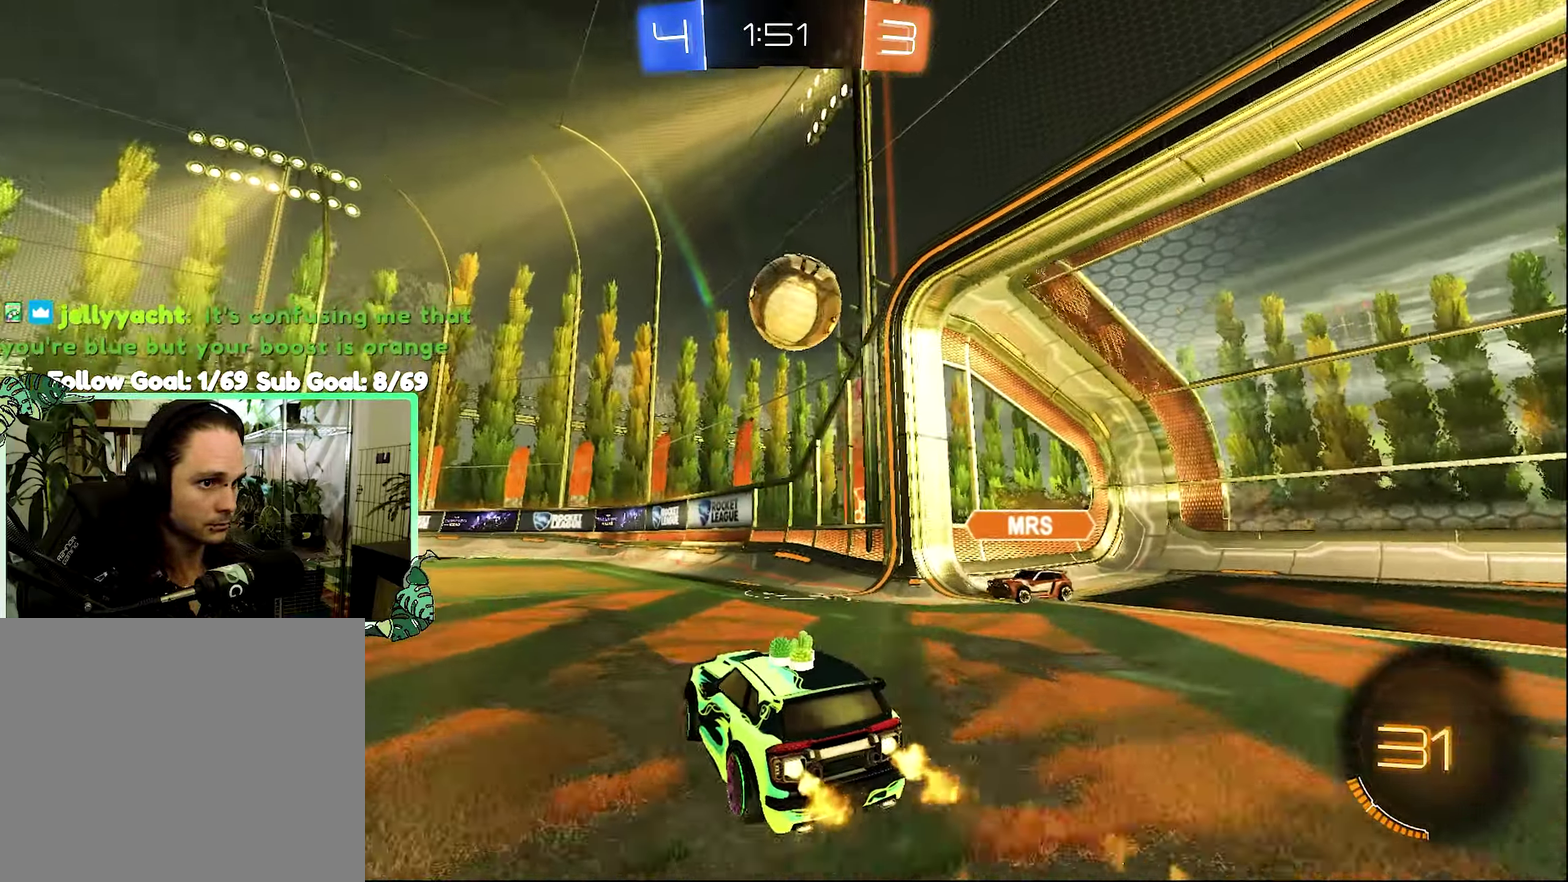
{"buttons": ["B", "R2"], "left_stick": "down-left", "right_stick": "center", "events": [[200, "Y", "down"], [234, "B", "up"], [300, "Y", "up"], [367, "left_stick", "down-left"], [467, "B", "down"]]}
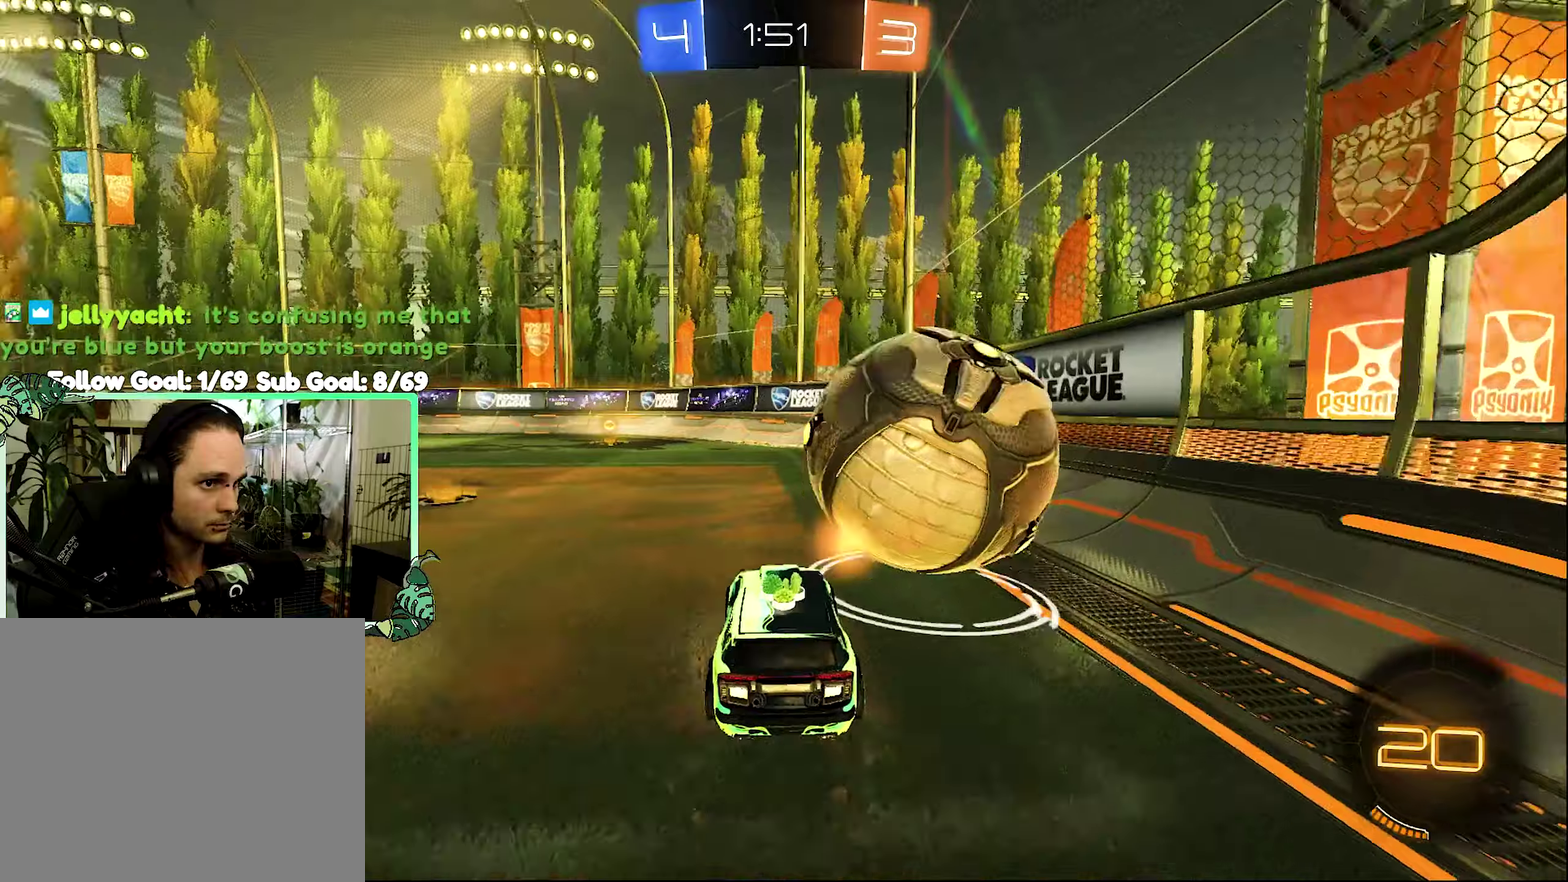
{"buttons": ["R2"], "left_stick": "left", "right_stick": "center", "events": [[166, "left_stick", "center"], [300, "B", "up"], [400, "Y", "down"], [400, "left_stick", "left"], [500, "Y", "up"]]}
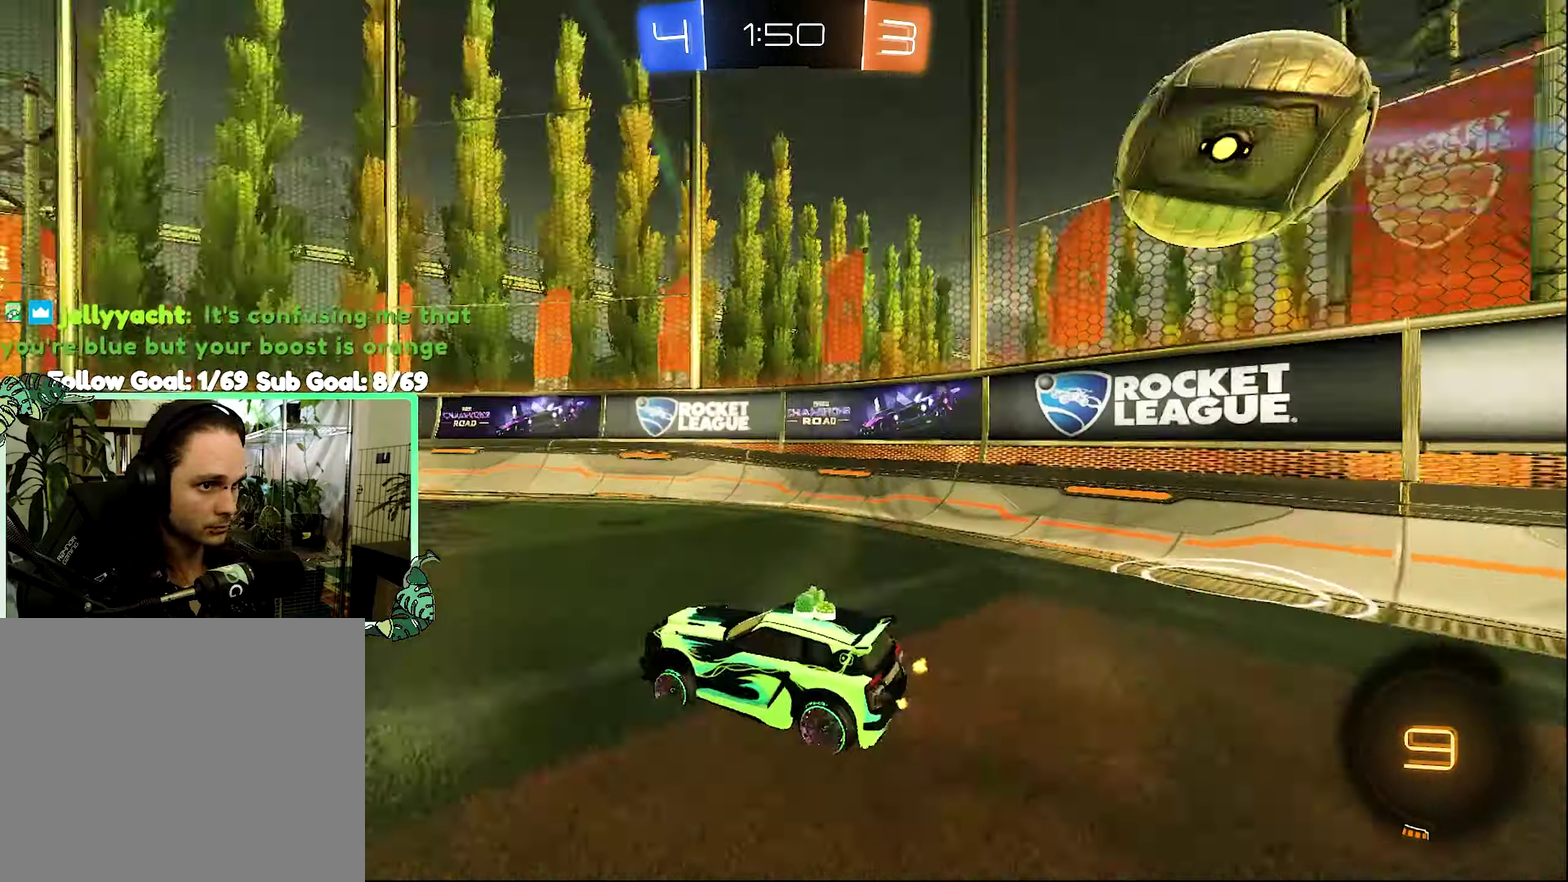
{"buttons": ["L2"], "left_stick": "right", "right_stick": "center", "events": [[33, "left_stick", "center"], [166, "R2", "up"], [166, "left_stick", "right"], [266, "L2", "down"]]}
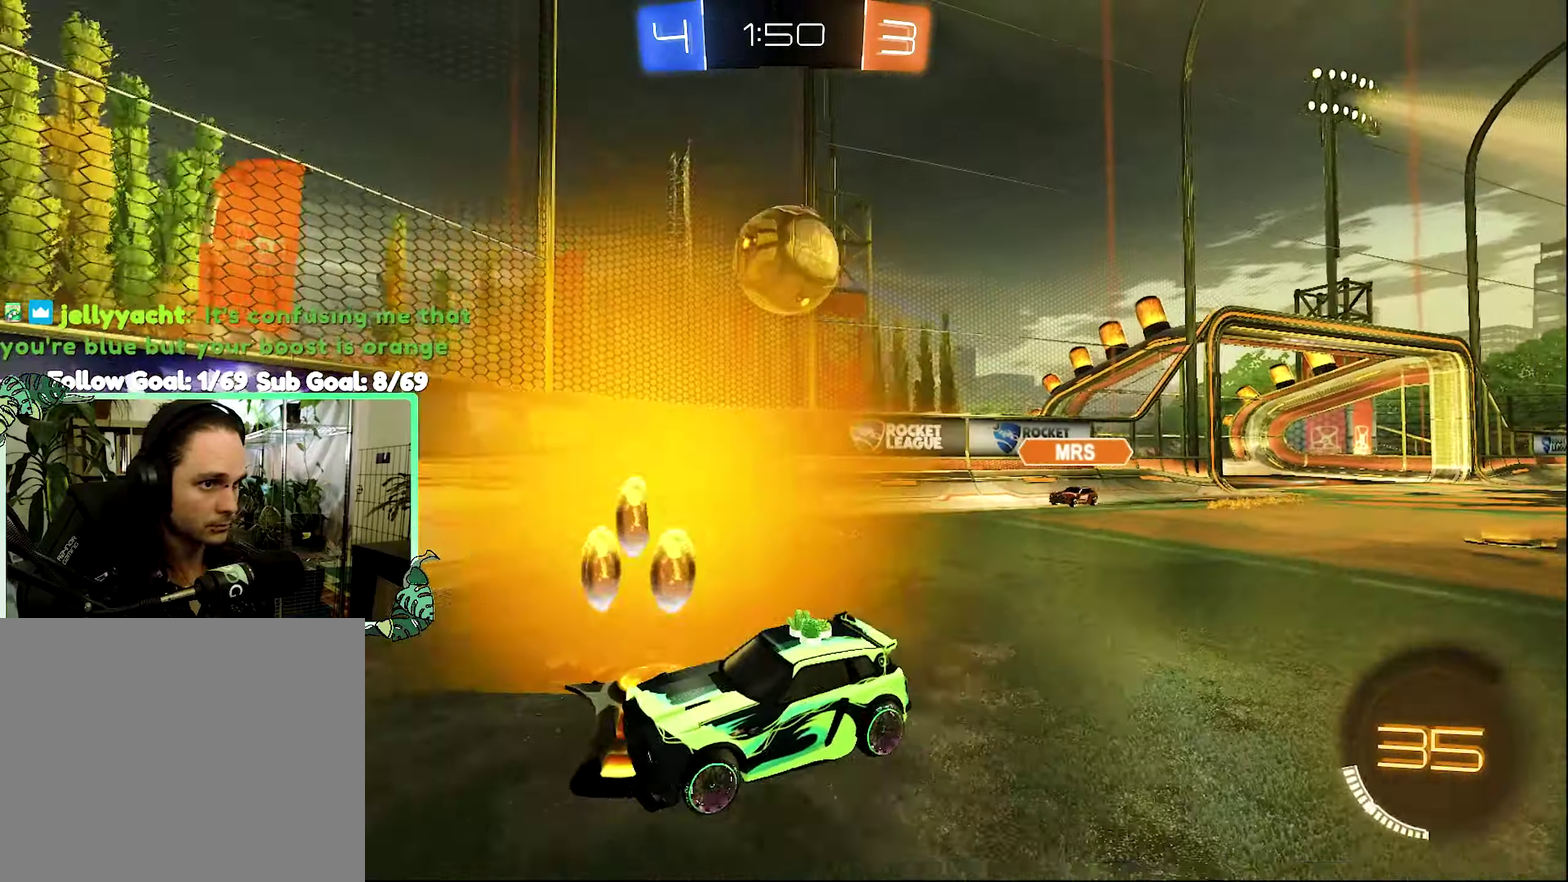
{"buttons": ["A", "B", "R2"], "left_stick": "down-right", "right_stick": "center", "events": [[33, "L2", "up"], [233, "A", "down"], [266, "R2", "down"], [266, "left_stick", "down"], [333, "A", "up"], [333, "left_stick", "center"], [400, "A", "down"], [433, "left_stick", "down-right"], [500, "B", "down"]]}
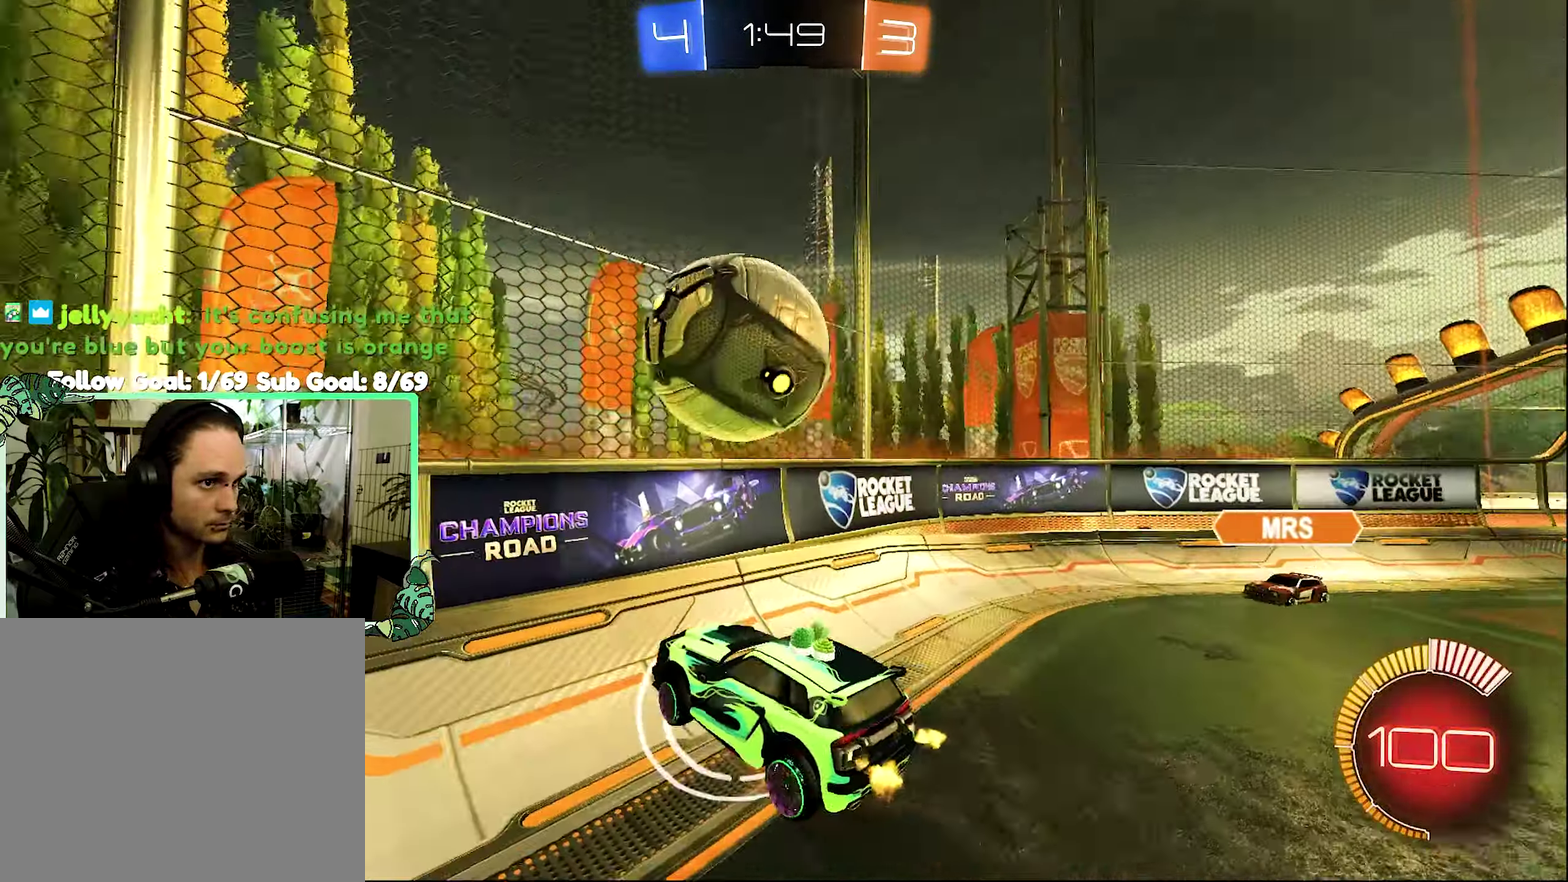
{"buttons": ["L1"], "left_stick": "up", "right_stick": "center", "events": [[66, "A", "up"], [66, "R1", "down"], [100, "left_stick", "up"], [166, "L1", "down"], [166, "left_stick", "up-right"], [333, "R1", "up"], [366, "L1", "up"], [400, "left_stick", "up"], [433, "B", "up"], [433, "L1", "down"], [500, "R2", "up"]]}
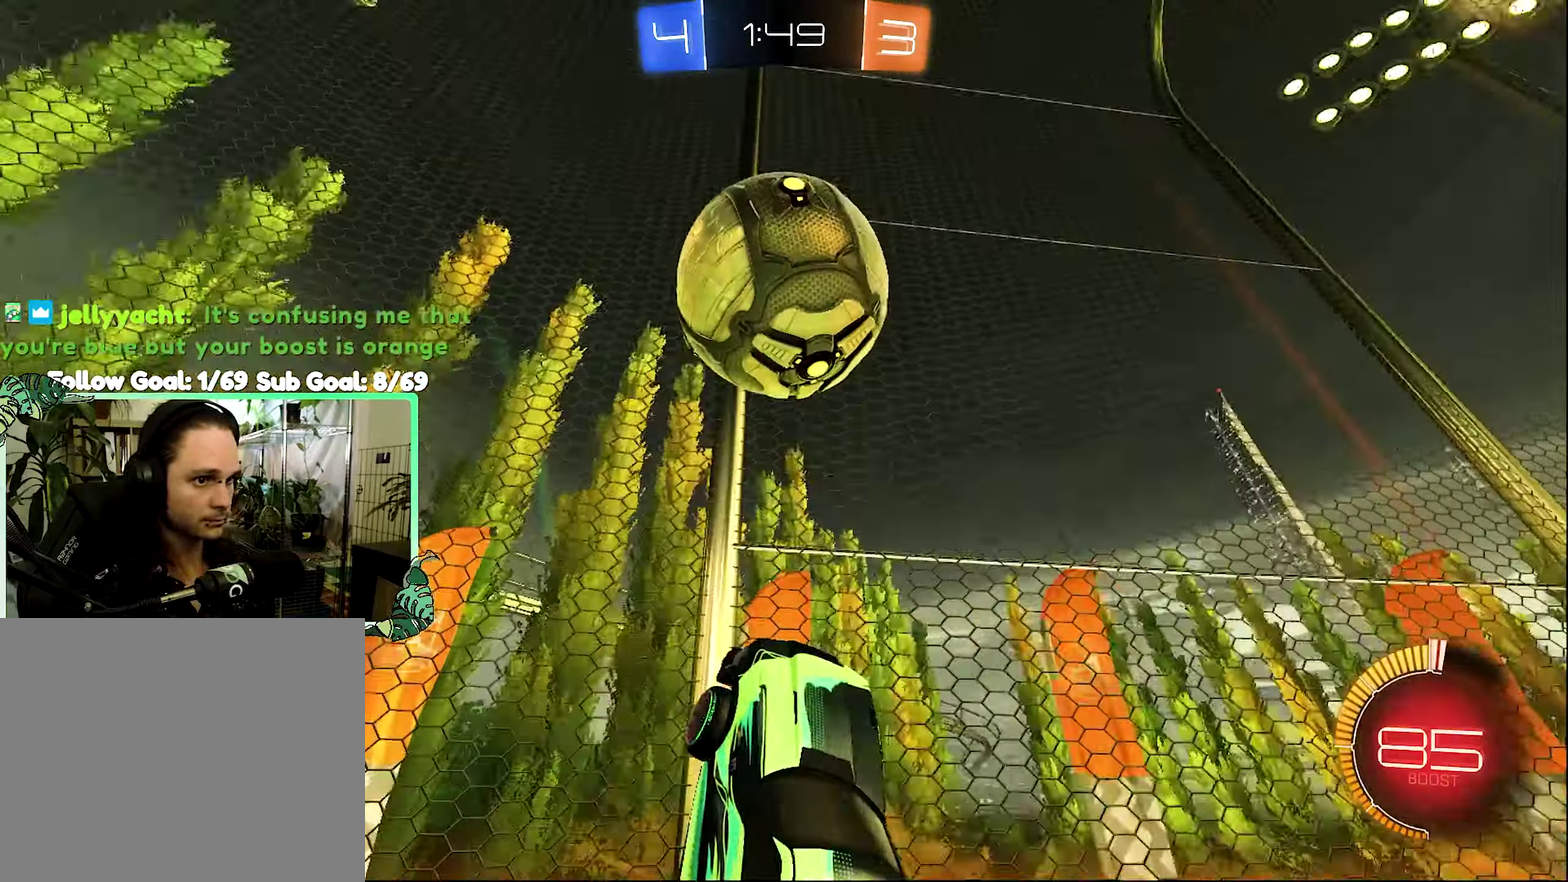
{"buttons": ["R2"], "left_stick": "center", "right_stick": "center", "events": [[33, "L1", "up"], [33, "left_stick", "up-left"], [66, "R2", "down"], [100, "left_stick", "left"], [133, "B", "down"], [433, "left_stick", "center"], [483, "B", "up"]]}
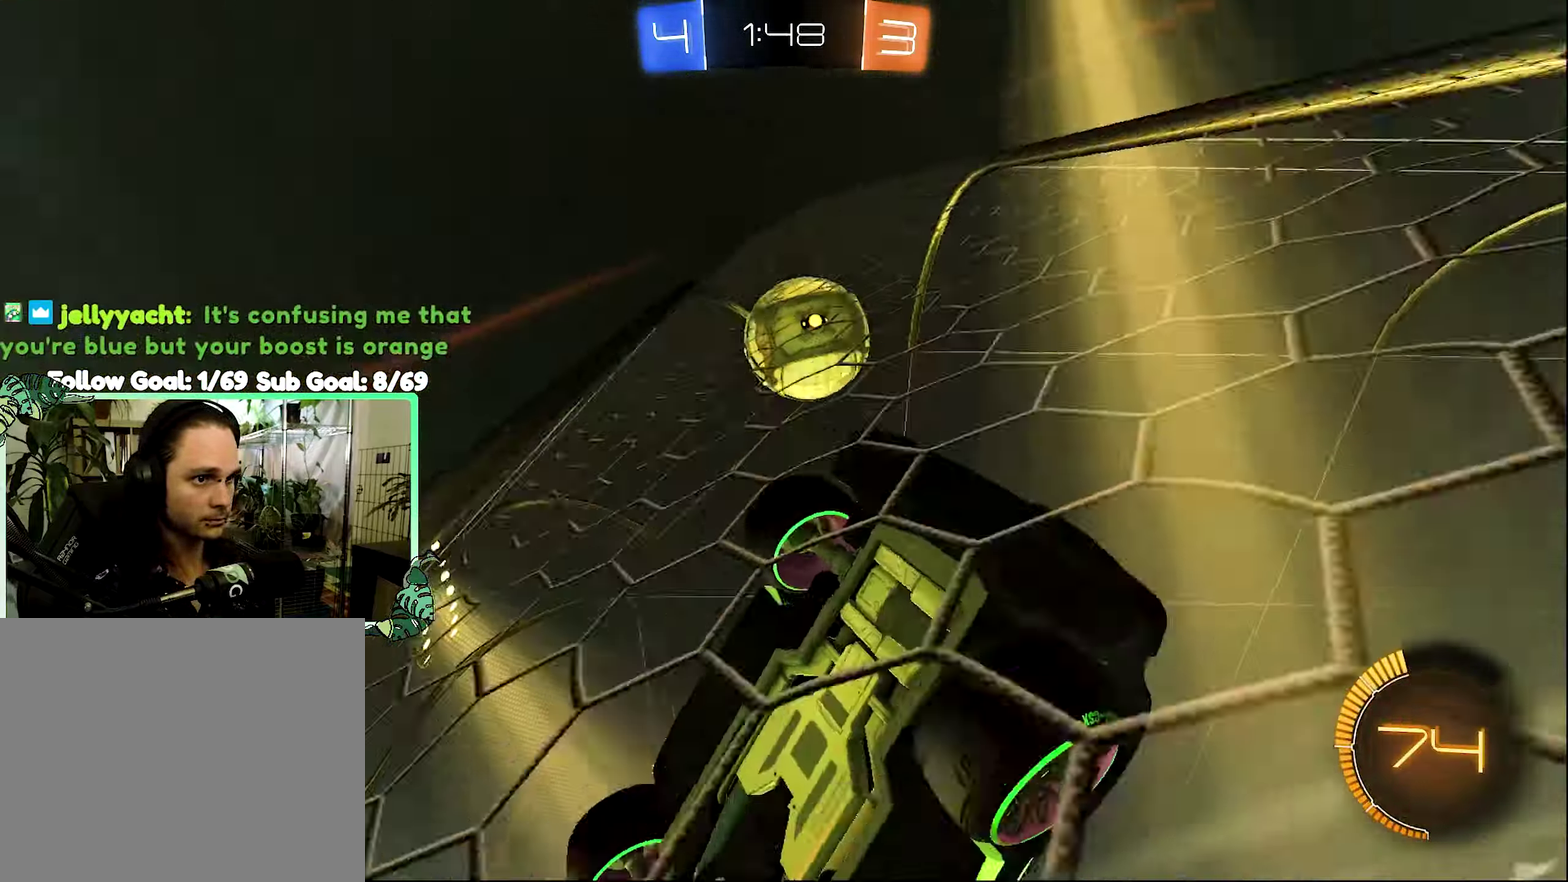
{"buttons": ["R2"], "left_stick": "right", "right_stick": "center", "events": [[266, "left_stick", "right"]]}
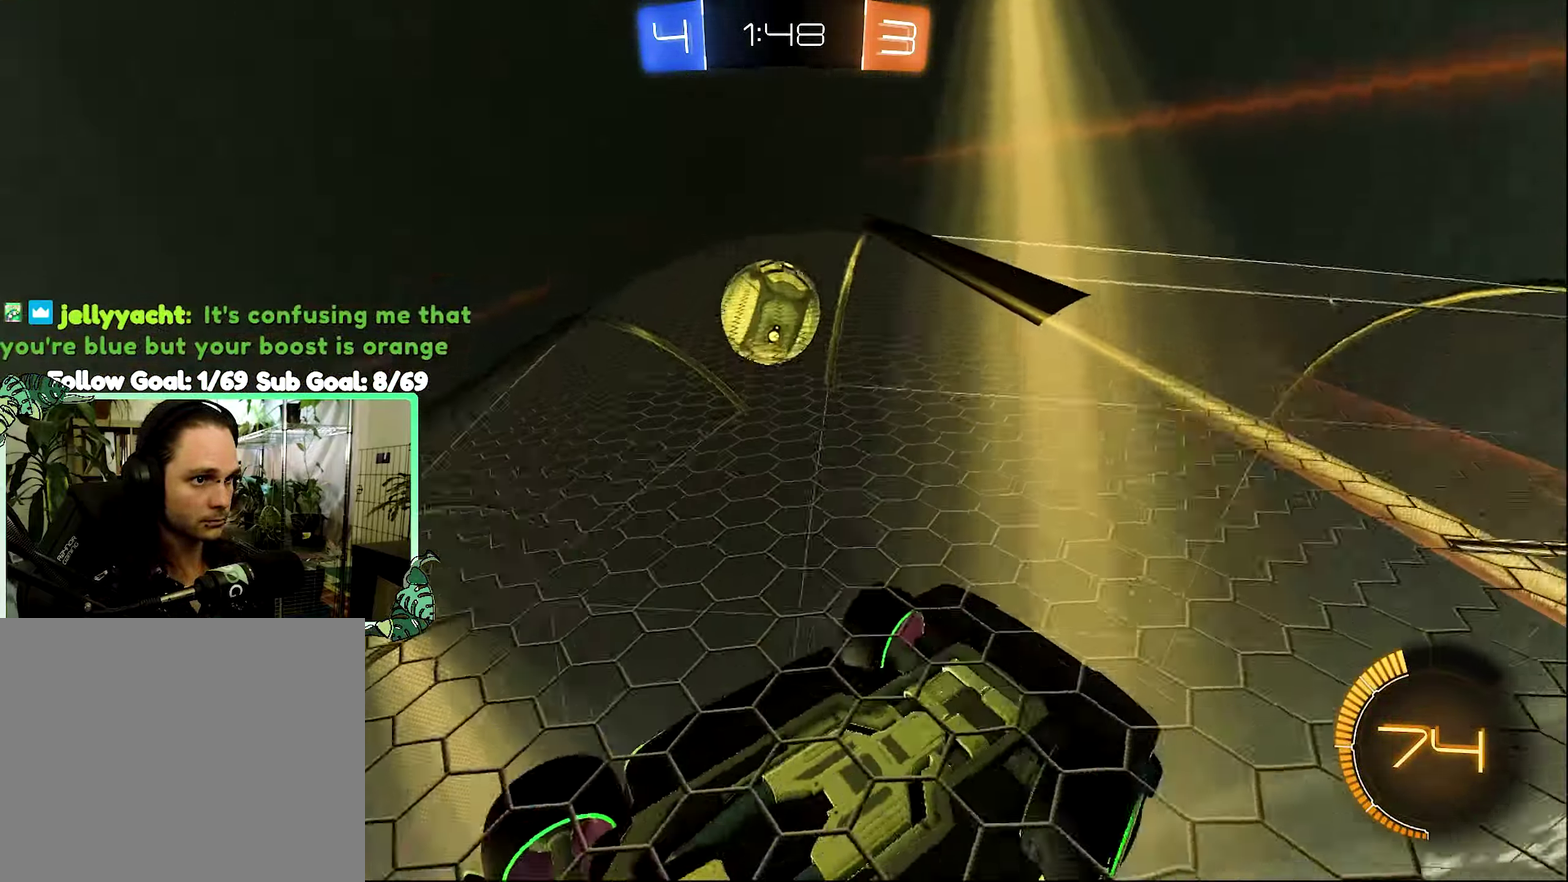
{"buttons": ["R2"], "left_stick": "right", "right_stick": "center", "events": [[133, "left_stick", "center"], [500, "left_stick", "right"]]}
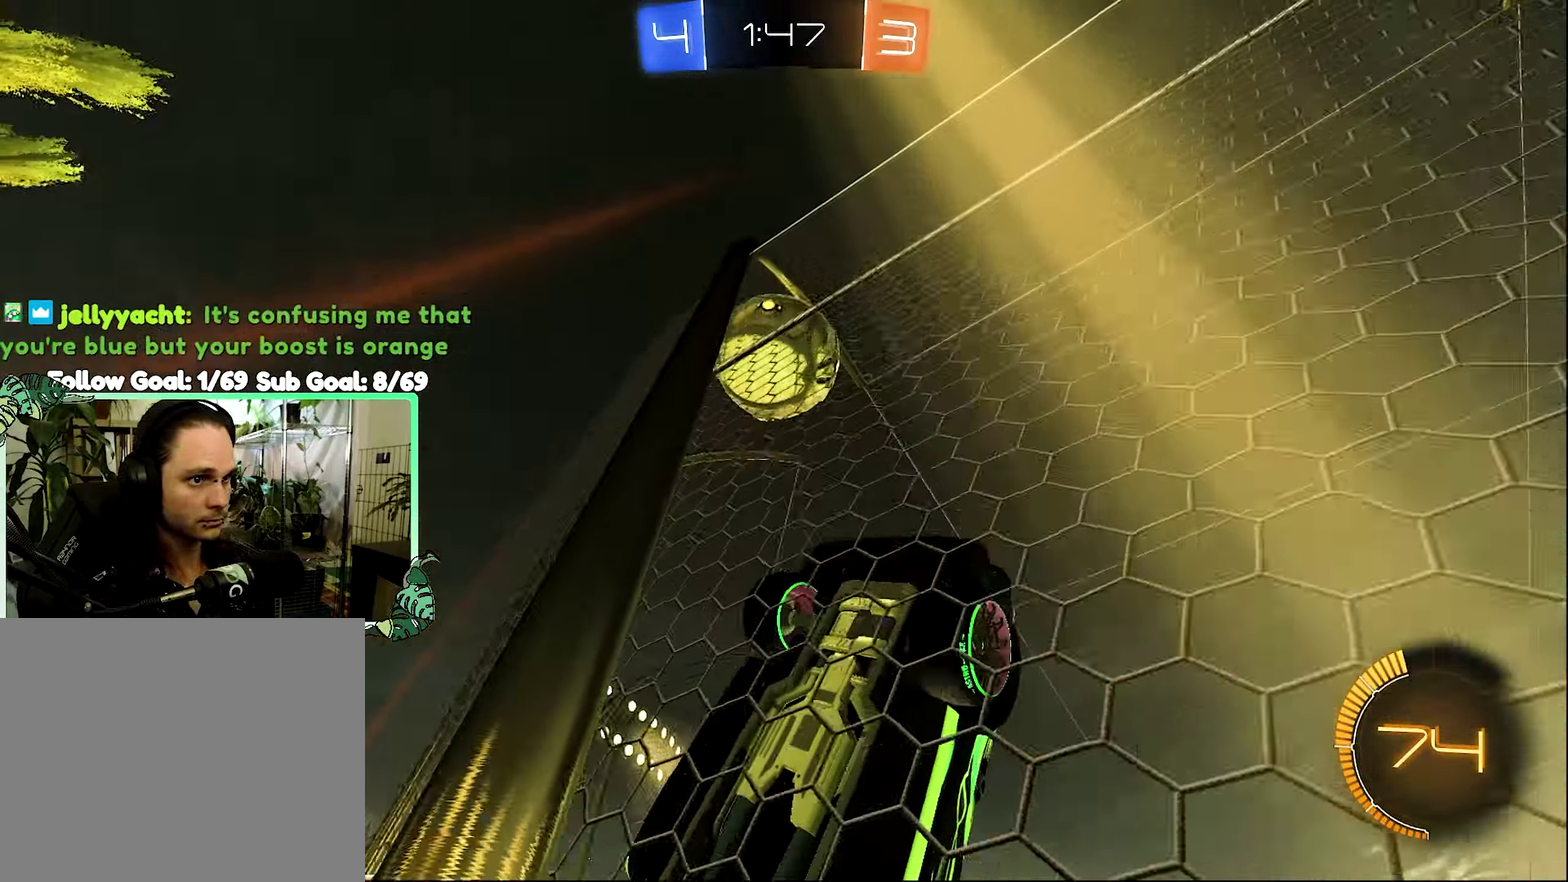
{"buttons": ["A", "L1", "R2"], "left_stick": "up-right", "right_stick": "center", "events": [[133, "L1", "down"], [200, "A", "down"], [266, "left_stick", "down-left"], [300, "A", "up"], [300, "B", "down"], [333, "left_stick", "up-left"], [433, "B", "up"], [466, "left_stick", "up-right"], [500, "A", "down"]]}
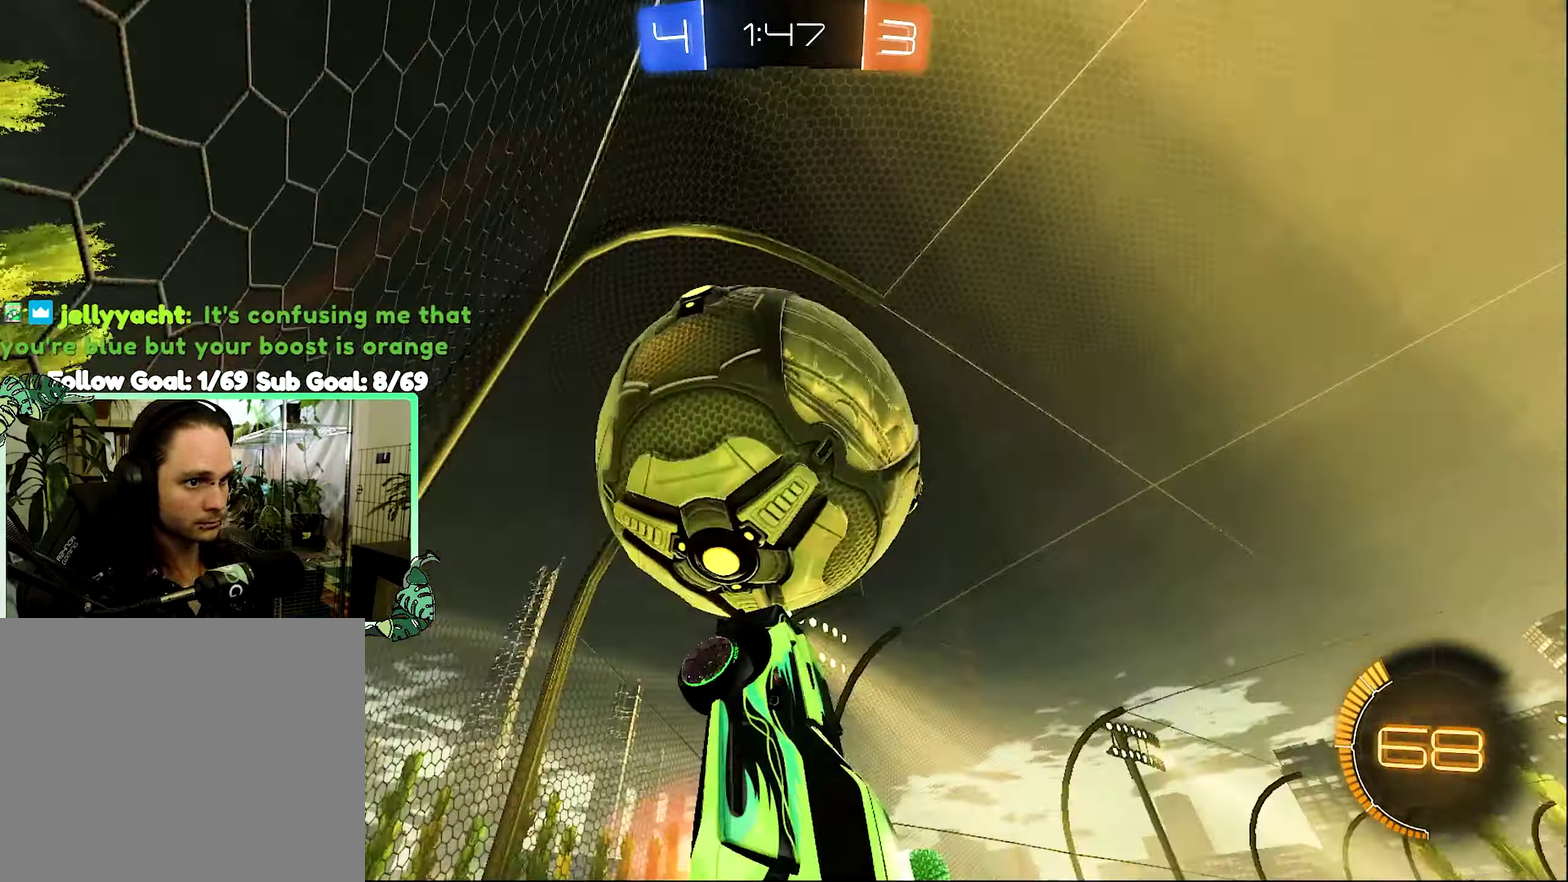
{"buttons": ["L1"], "left_stick": "right", "right_stick": "center", "events": [[66, "R2", "up"], [66, "left_stick", "up-left"], [100, "A", "up"], [200, "left_stick", "down"], [366, "left_stick", "down-right"], [500, "left_stick", "right"]]}
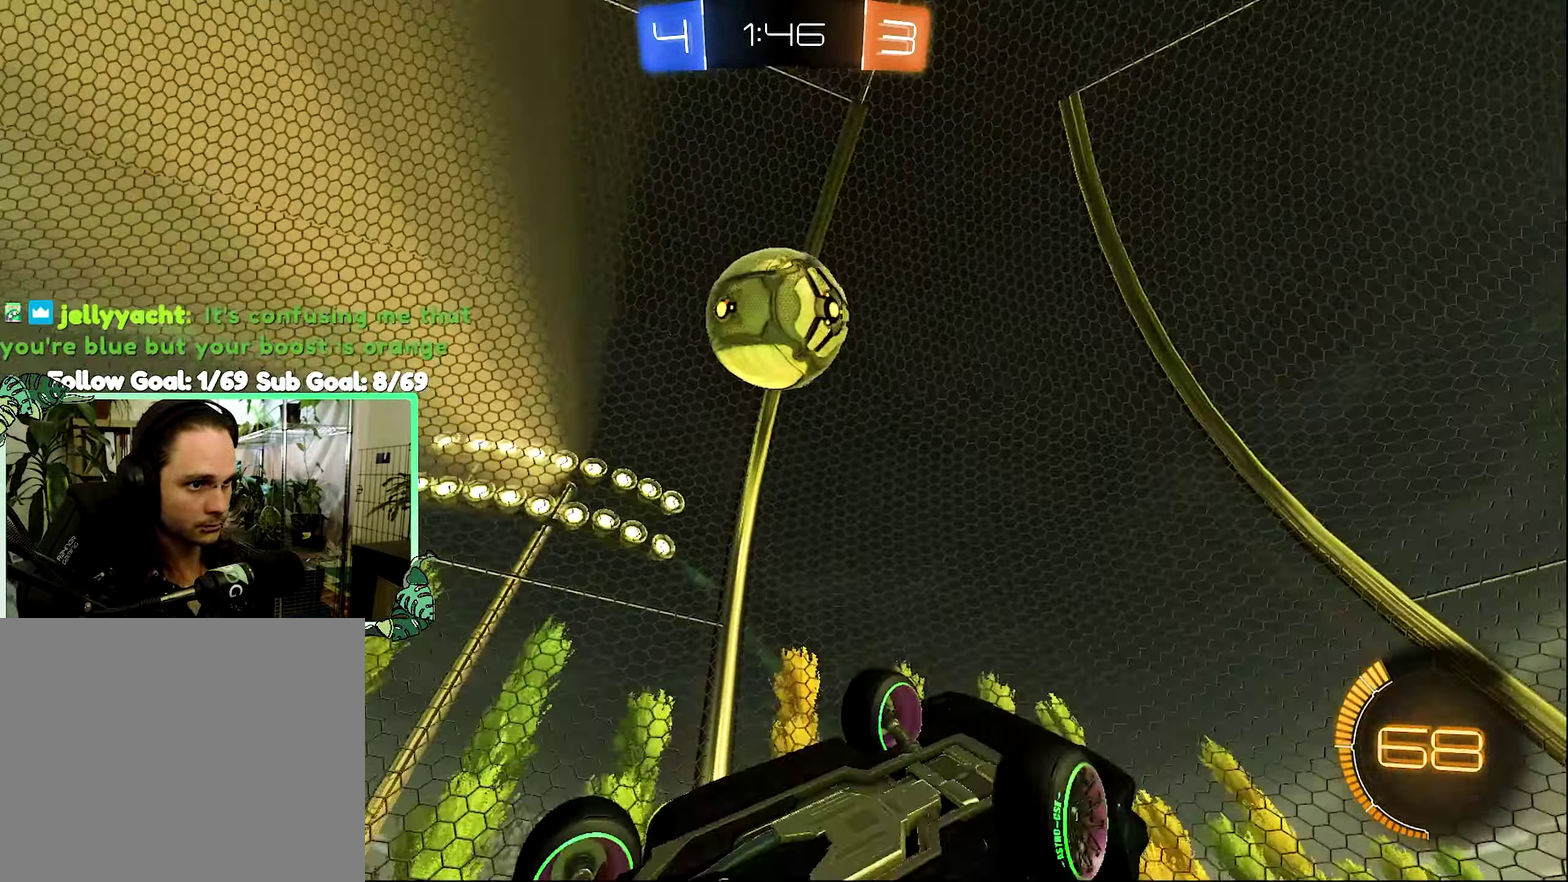
{"buttons": [], "left_stick": "down-left", "right_stick": "center", "events": [[66, "left_stick", "up-right"], [133, "left_stick", "up"], [200, "left_stick", "up-left"], [300, "left_stick", "down"], [400, "Y", "down"], [433, "L1", "up"], [500, "Y", "up"], [500, "left_stick", "down-left"]]}
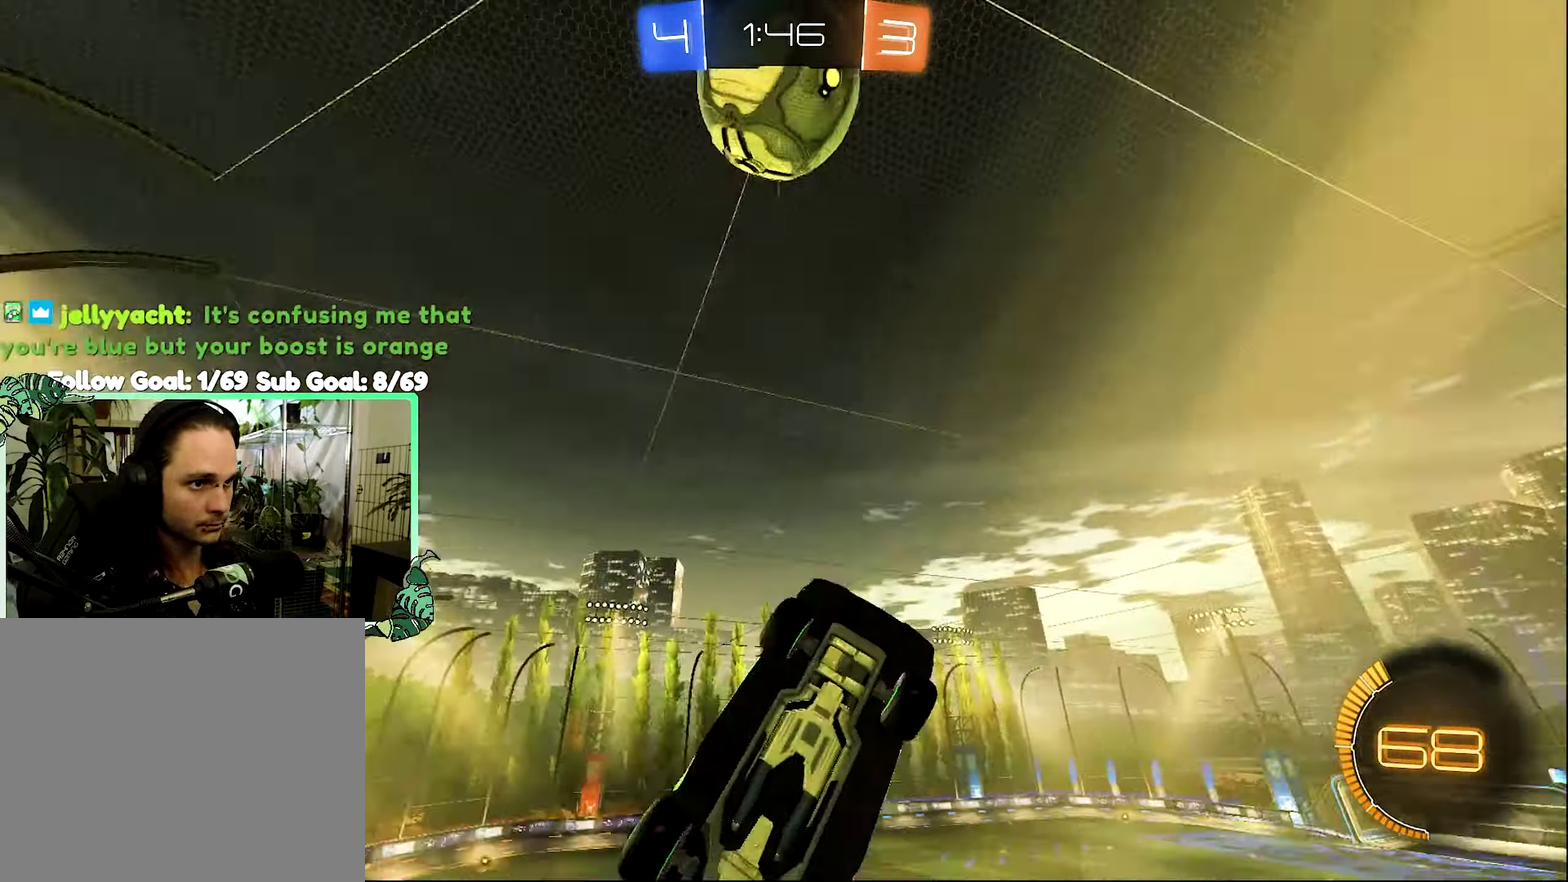
{"buttons": ["B", "L1", "R2"], "left_stick": "up-left", "right_stick": "center", "events": [[433, "L1", "down"], [467, "B", "down"], [467, "R2", "down"], [467, "left_stick", "up-left"]]}
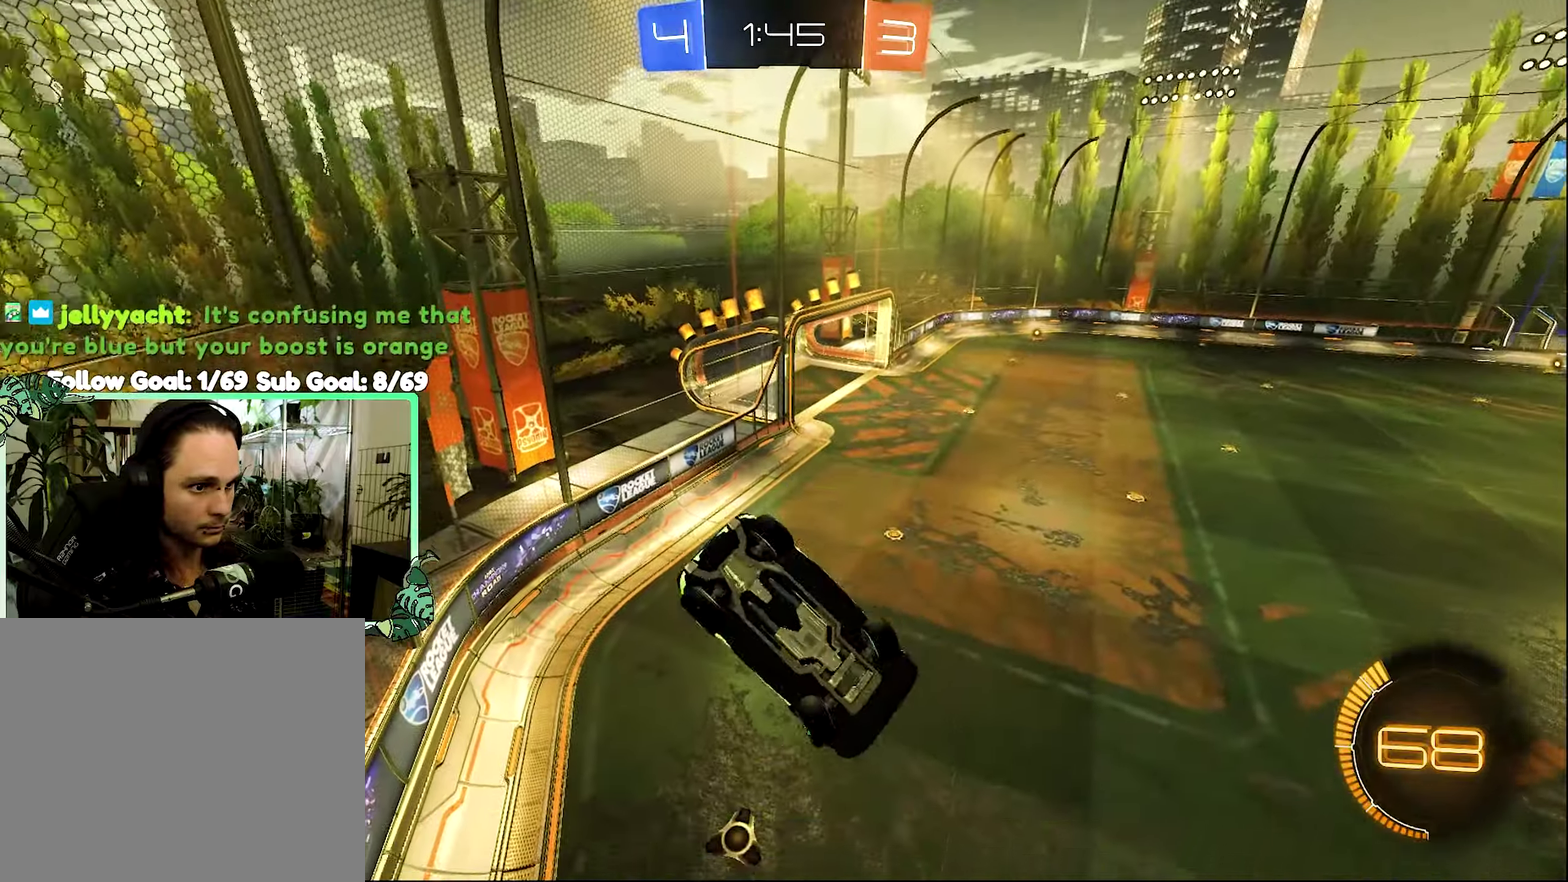
{"buttons": ["L1"], "left_stick": "left", "right_stick": "center", "events": [[133, "B", "up"], [167, "R2", "up"], [333, "left_stick", "left"]]}
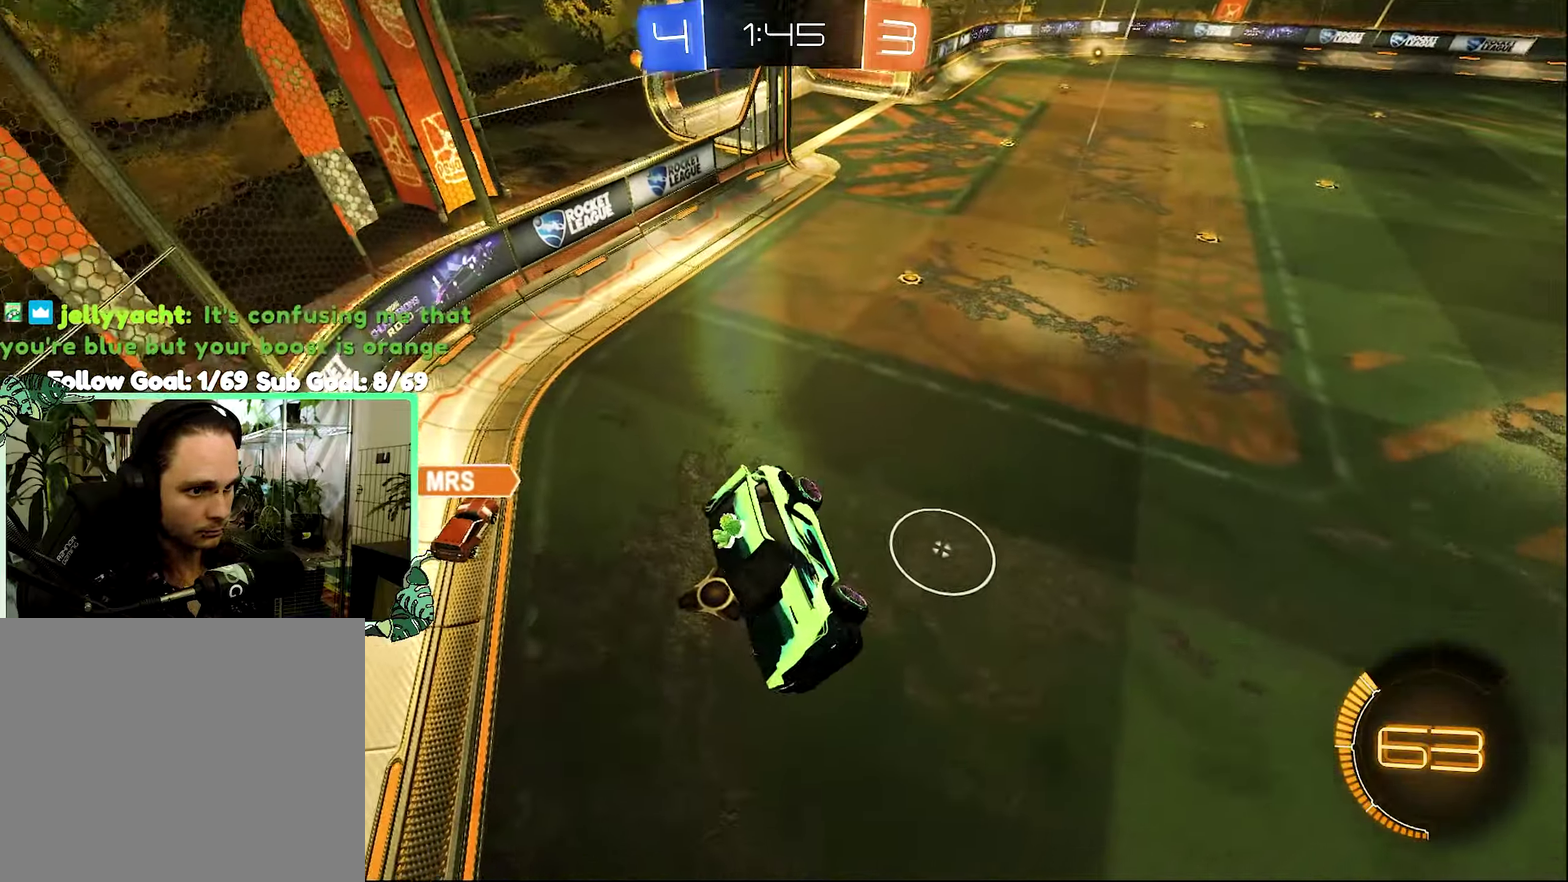
{"buttons": ["B", "R2"], "left_stick": "right", "right_stick": "center", "events": [[67, "left_stick", "down-left"], [100, "L1", "up"], [100, "R2", "down"], [133, "Y", "down"], [233, "R2", "up"], [267, "B", "down"], [267, "Y", "up"], [300, "left_stick", "center"], [333, "R2", "down"], [483, "left_stick", "right"]]}
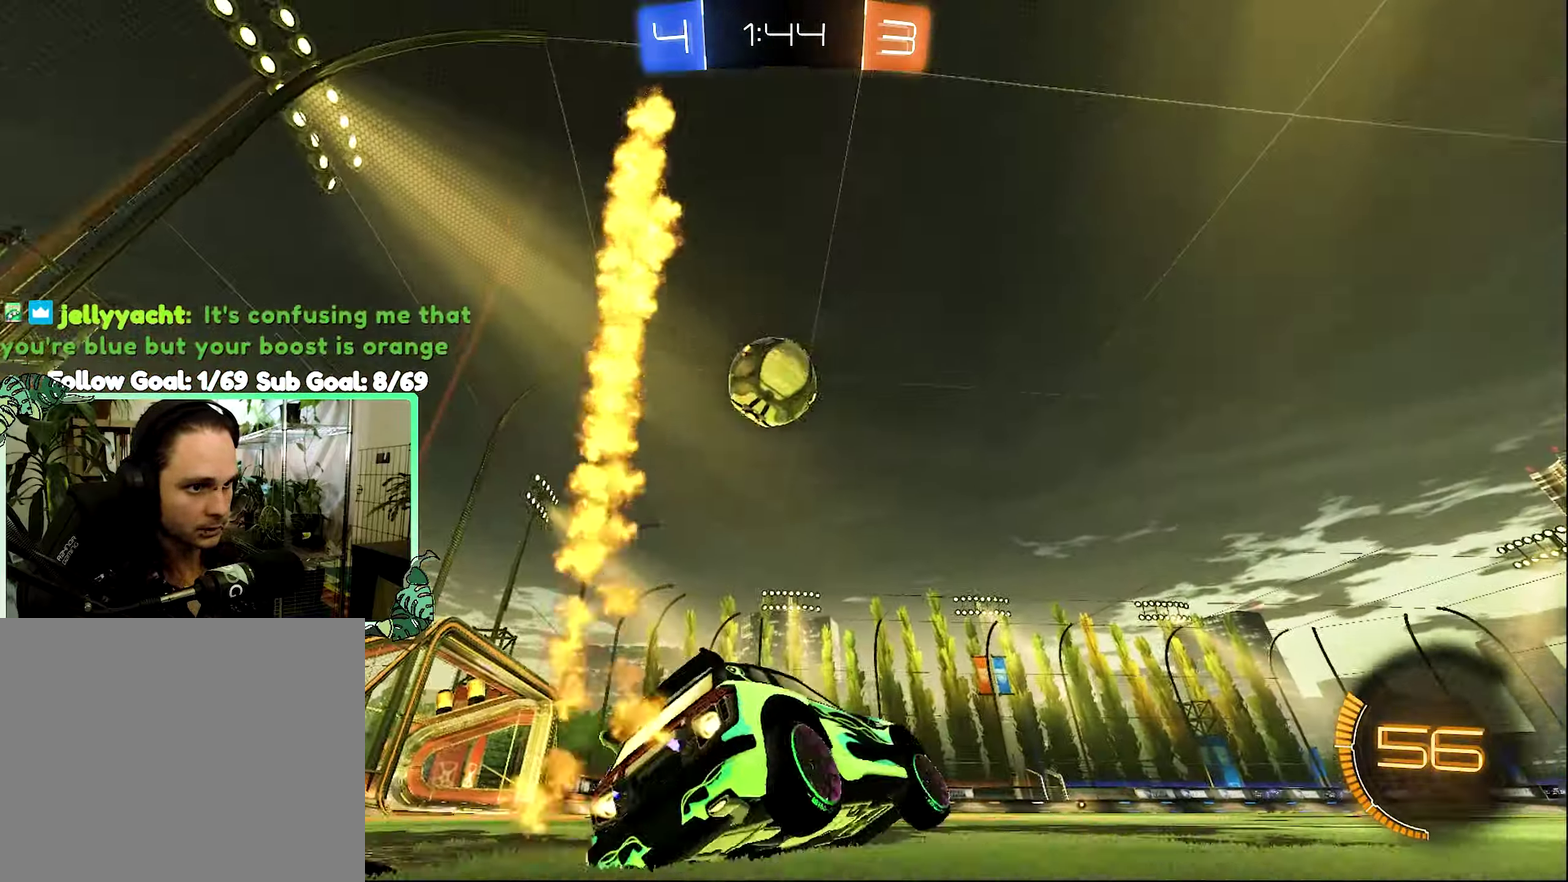
{"buttons": ["B", "R2"], "left_stick": "center", "right_stick": "center", "events": [[367, "left_stick", "center"]]}
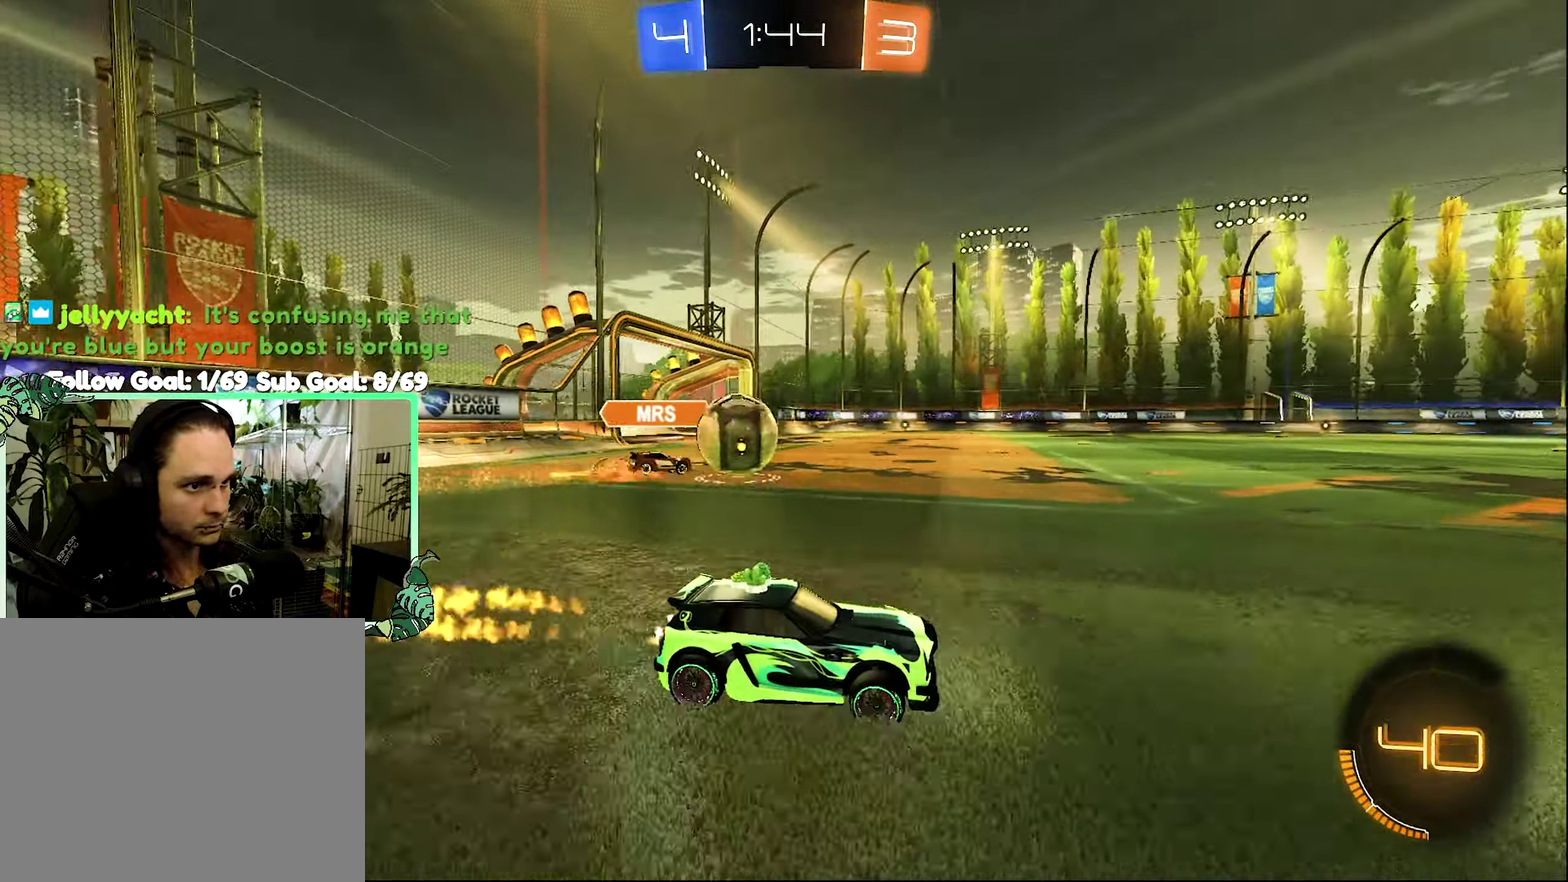
{"buttons": ["A", "B", "L1", "R2"], "left_stick": "up-right", "right_stick": "center", "events": [[100, "left_stick", "left"], [267, "left_stick", "center"], [400, "left_stick", "right"], [500, "A", "down"], [500, "L1", "down"], [500, "left_stick", "up-right"]]}
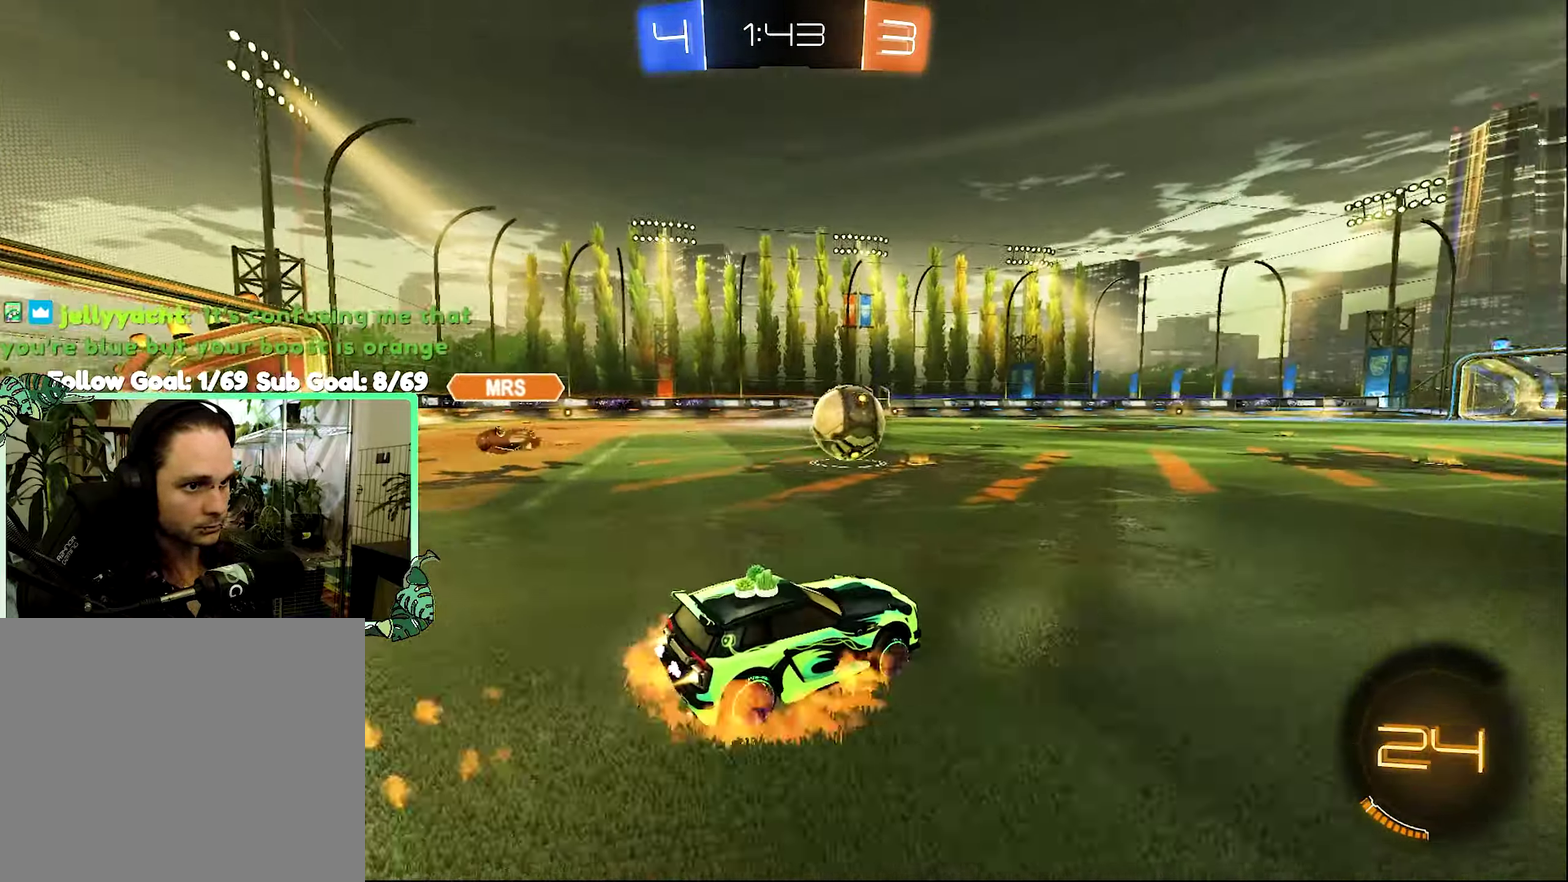
{"buttons": ["L1", "R2"], "left_stick": "down-left", "right_stick": "center", "events": [[67, "A", "up"], [67, "B", "up"], [100, "left_stick", "up"], [133, "A", "down"], [133, "B", "down"], [200, "A", "up"], [200, "left_stick", "down"], [317, "left_stick", "down-left"], [467, "B", "up"]]}
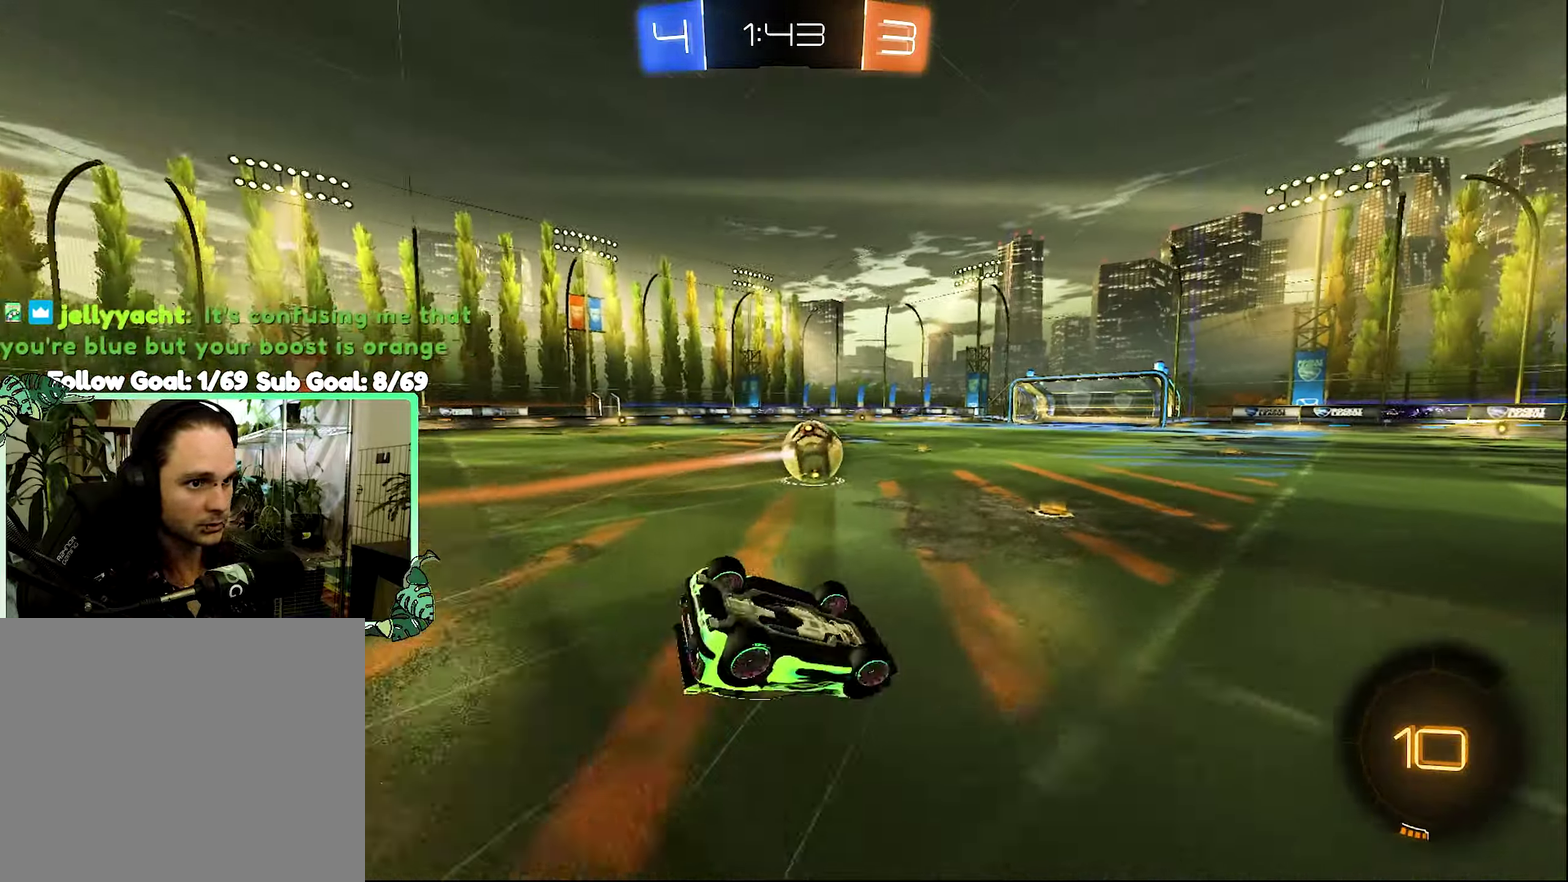
{"buttons": ["R2"], "left_stick": "center", "right_stick": "center", "events": [[400, "L1", "up"], [400, "left_stick", "center"]]}
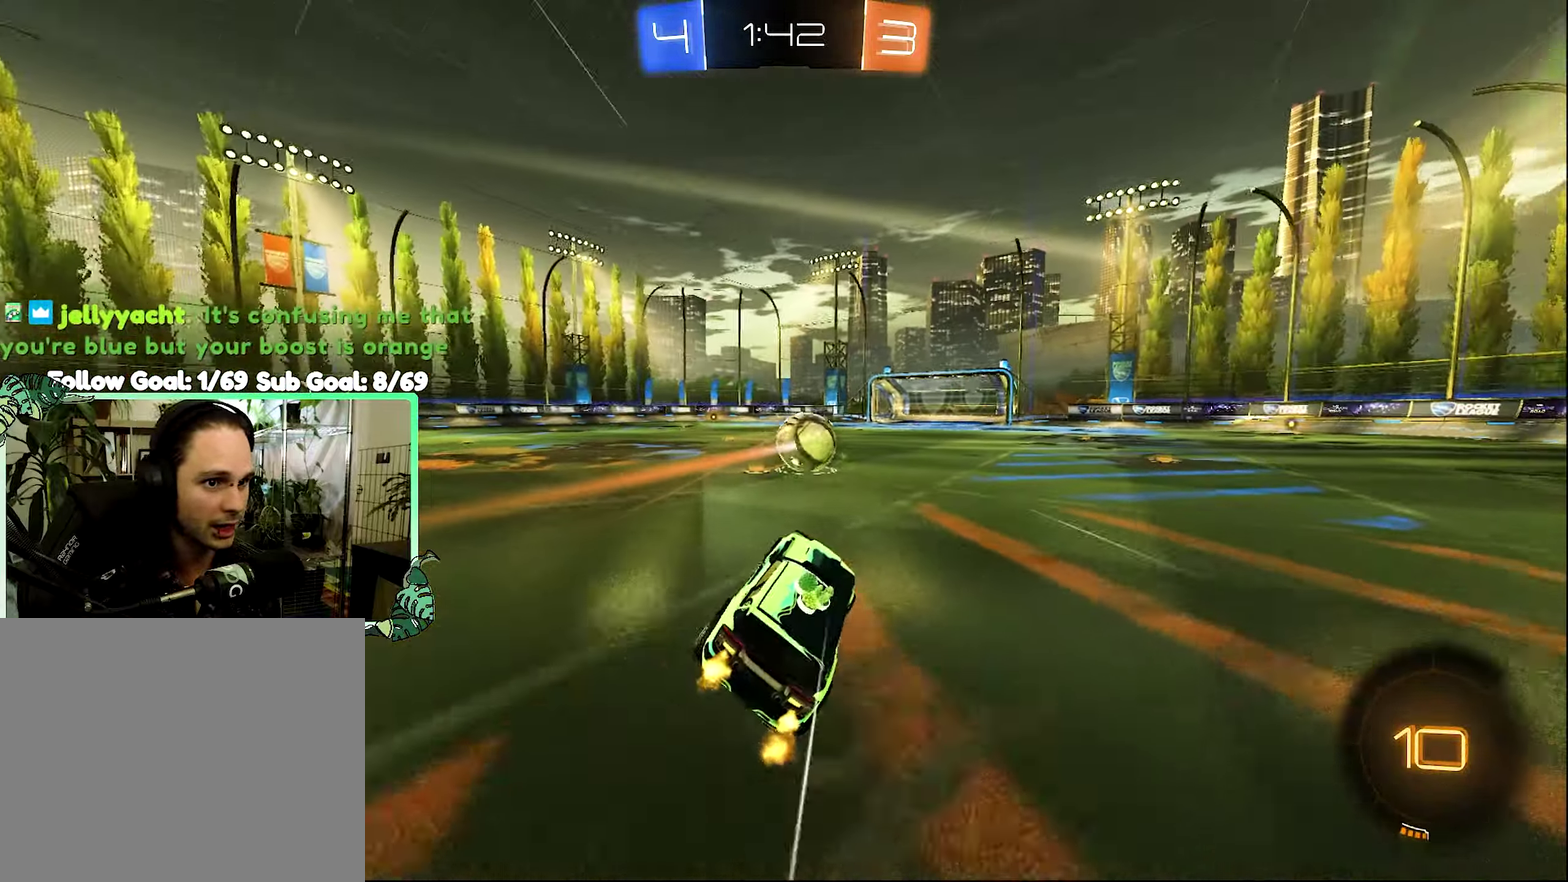
{"buttons": ["R2"], "left_stick": "center", "right_stick": "center", "events": [[317, "left_stick", "left"], [500, "left_stick", "center"]]}
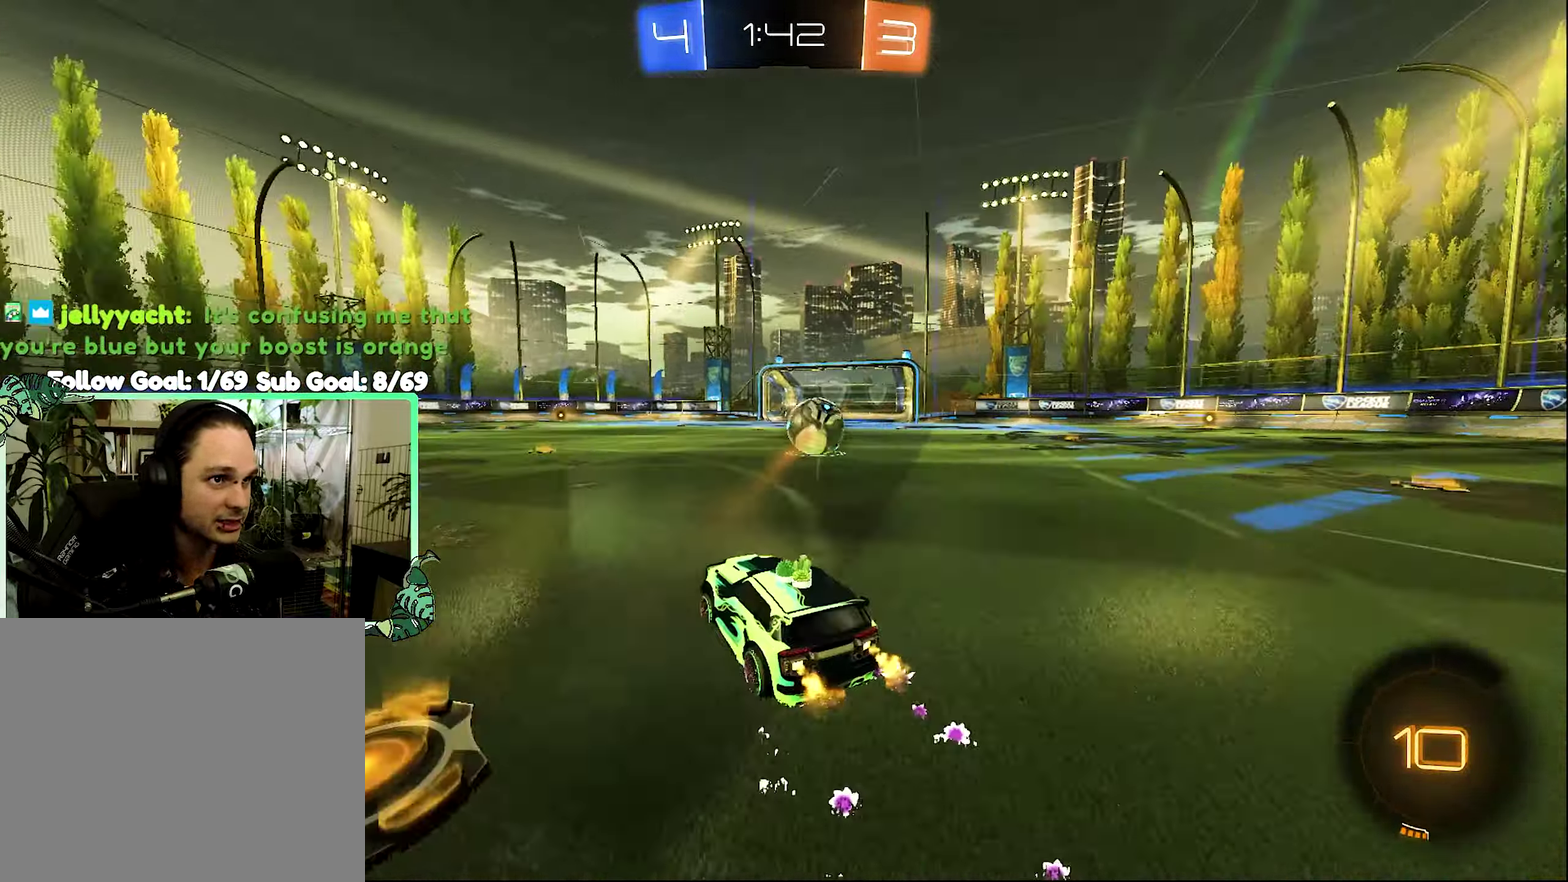
{"buttons": [], "left_stick": "center", "right_stick": "center", "events": [[467, "R2", "up"]]}